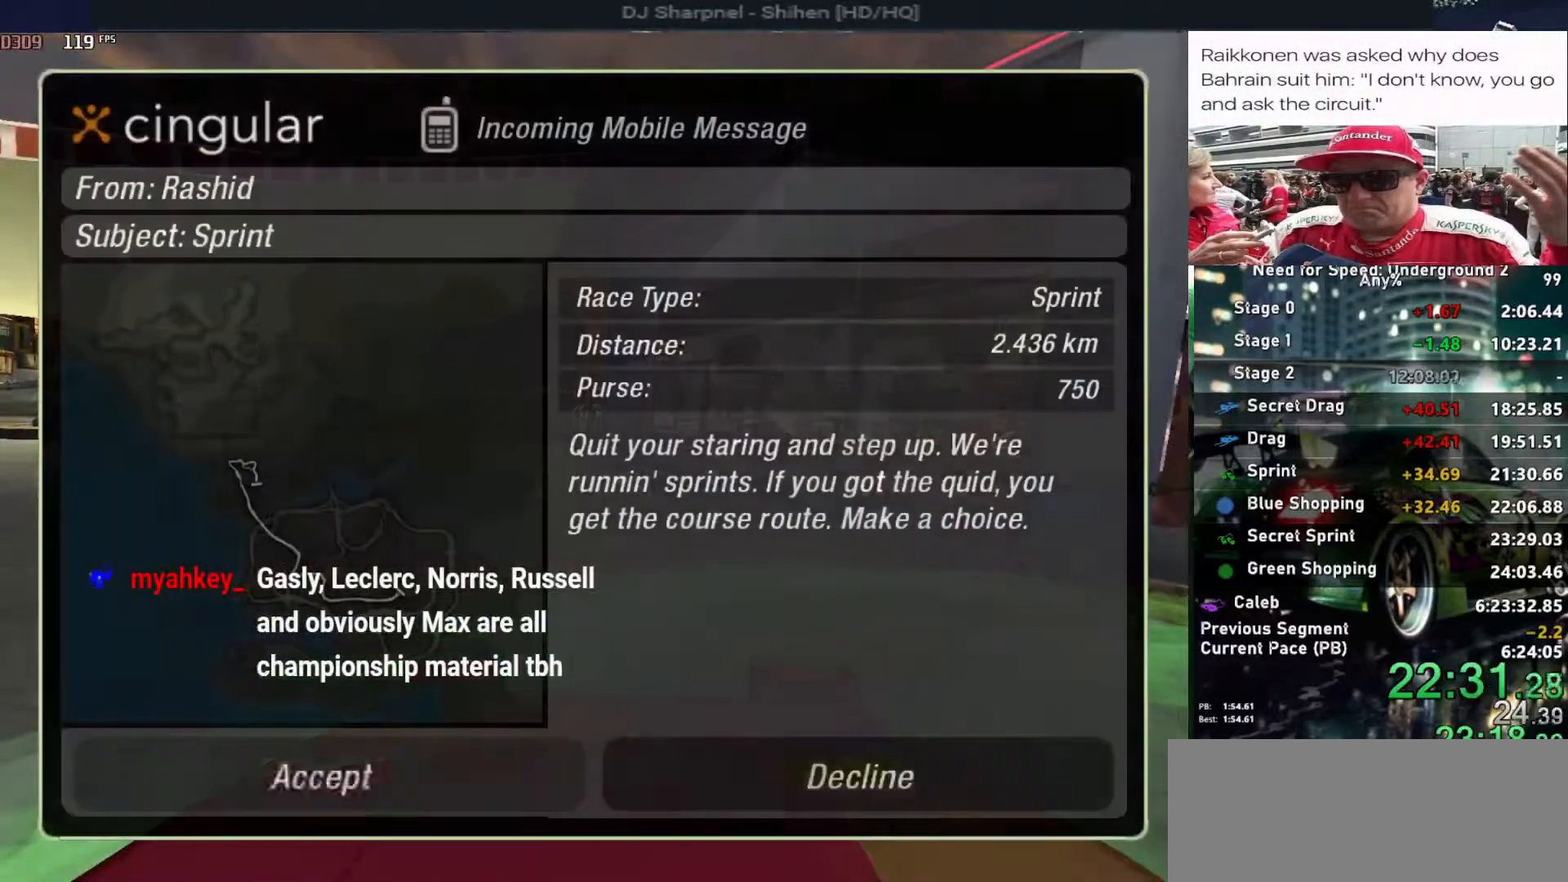
Gameplay with keyboard; each line is a JSON object with the keys held at the frame after it. "events" lists presses ("down") and releases ("up") of "alt", "ctrl", "down", "escape", "left", "r", "return", "right", "shift", "space", "super", "t", "tab", "u" and "up" between this image and that frame as [ms after this image, input, new state], when the widget could be followed in between. No other keys are recorded. Mouse input is not recorded.
{"keys": [], "events": [[33, "return", "up"], [67, "left", "down"], [167, "left", "up"], [167, "return", "down"], [250, "return", "up"]]}
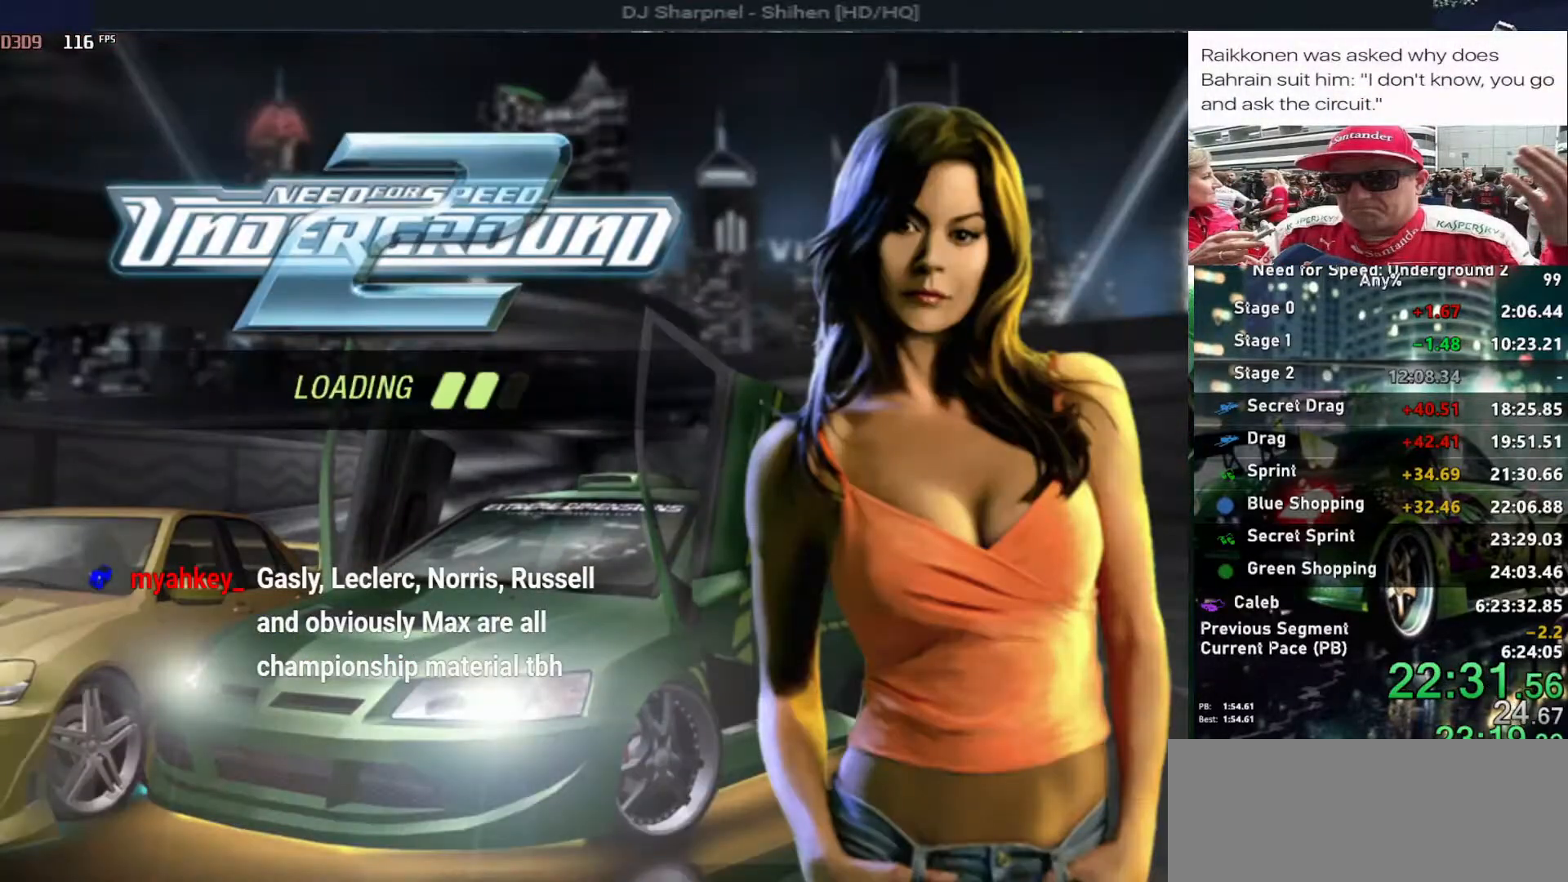
{"keys": [], "events": []}
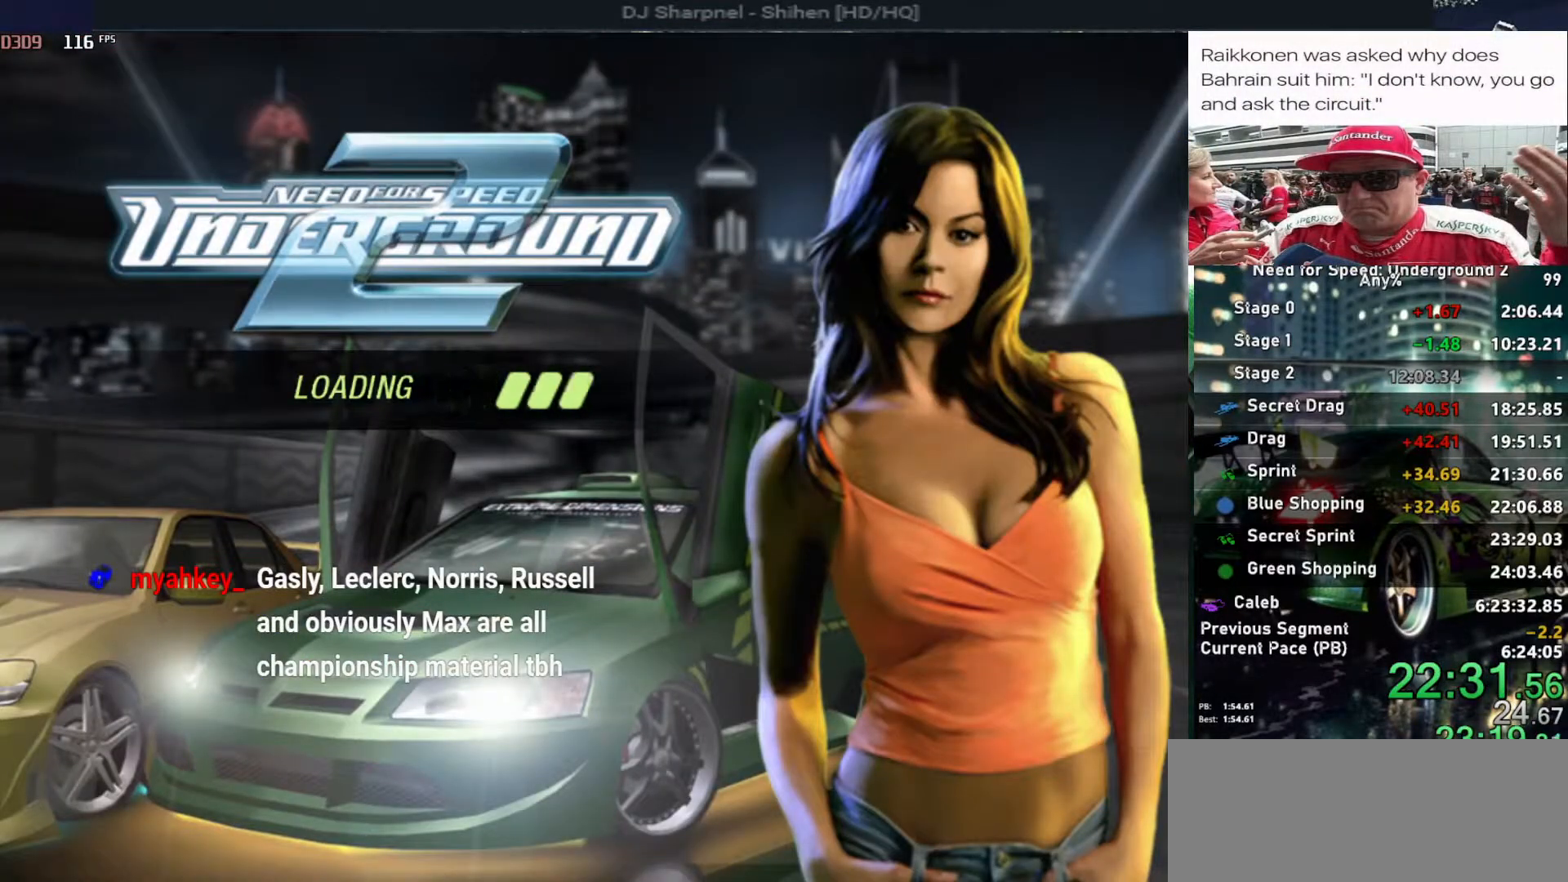
{"keys": [], "events": []}
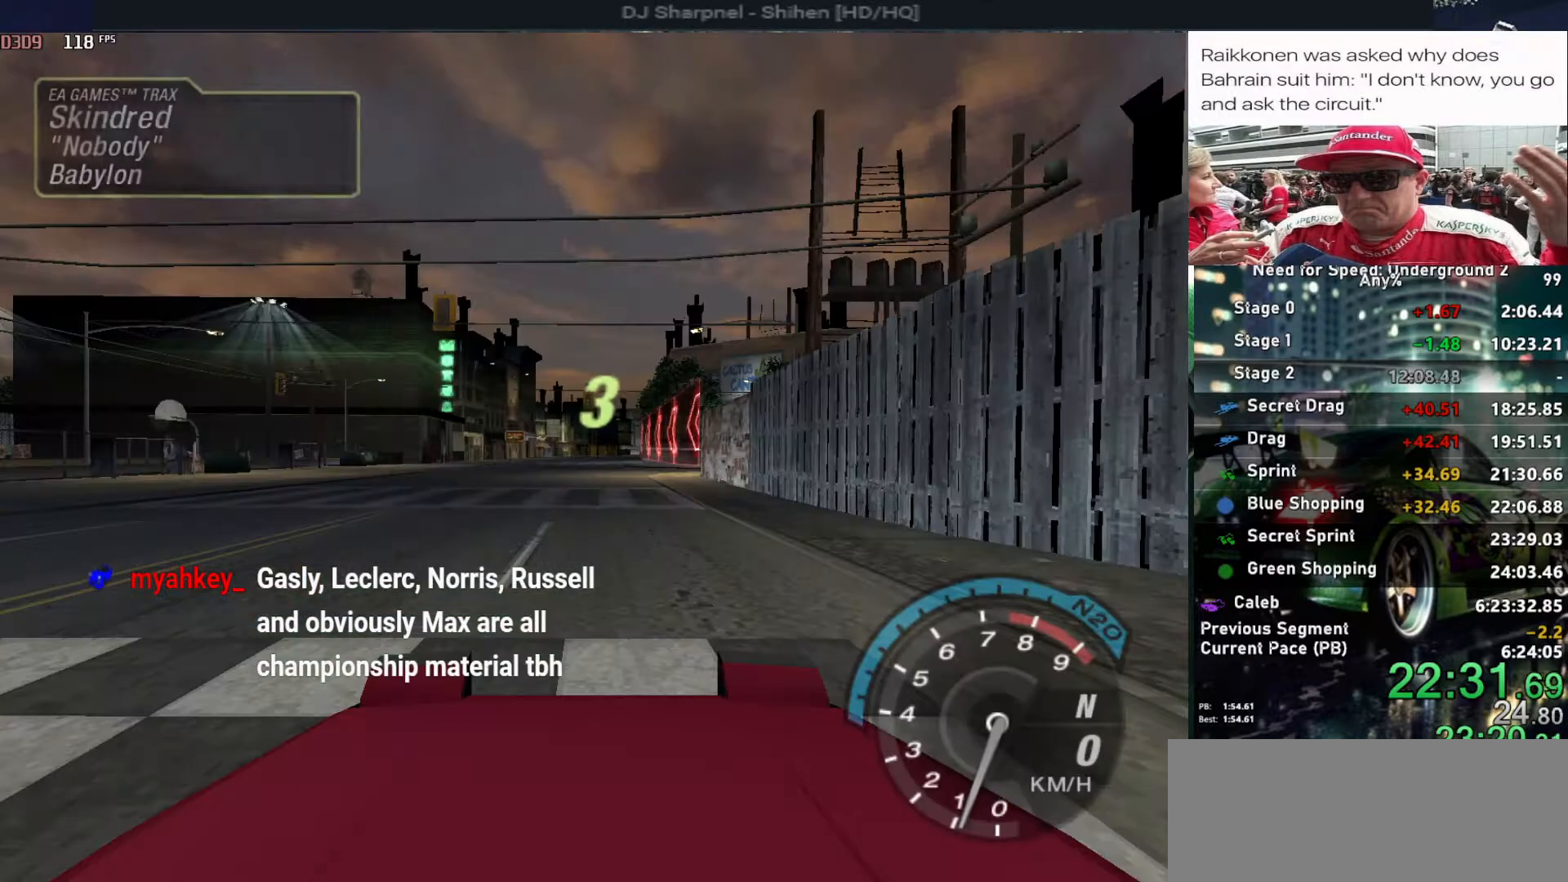
{"keys": ["up"], "events": [[117, "alt", "down"], [200, "alt", "up"], [200, "up", "down"]]}
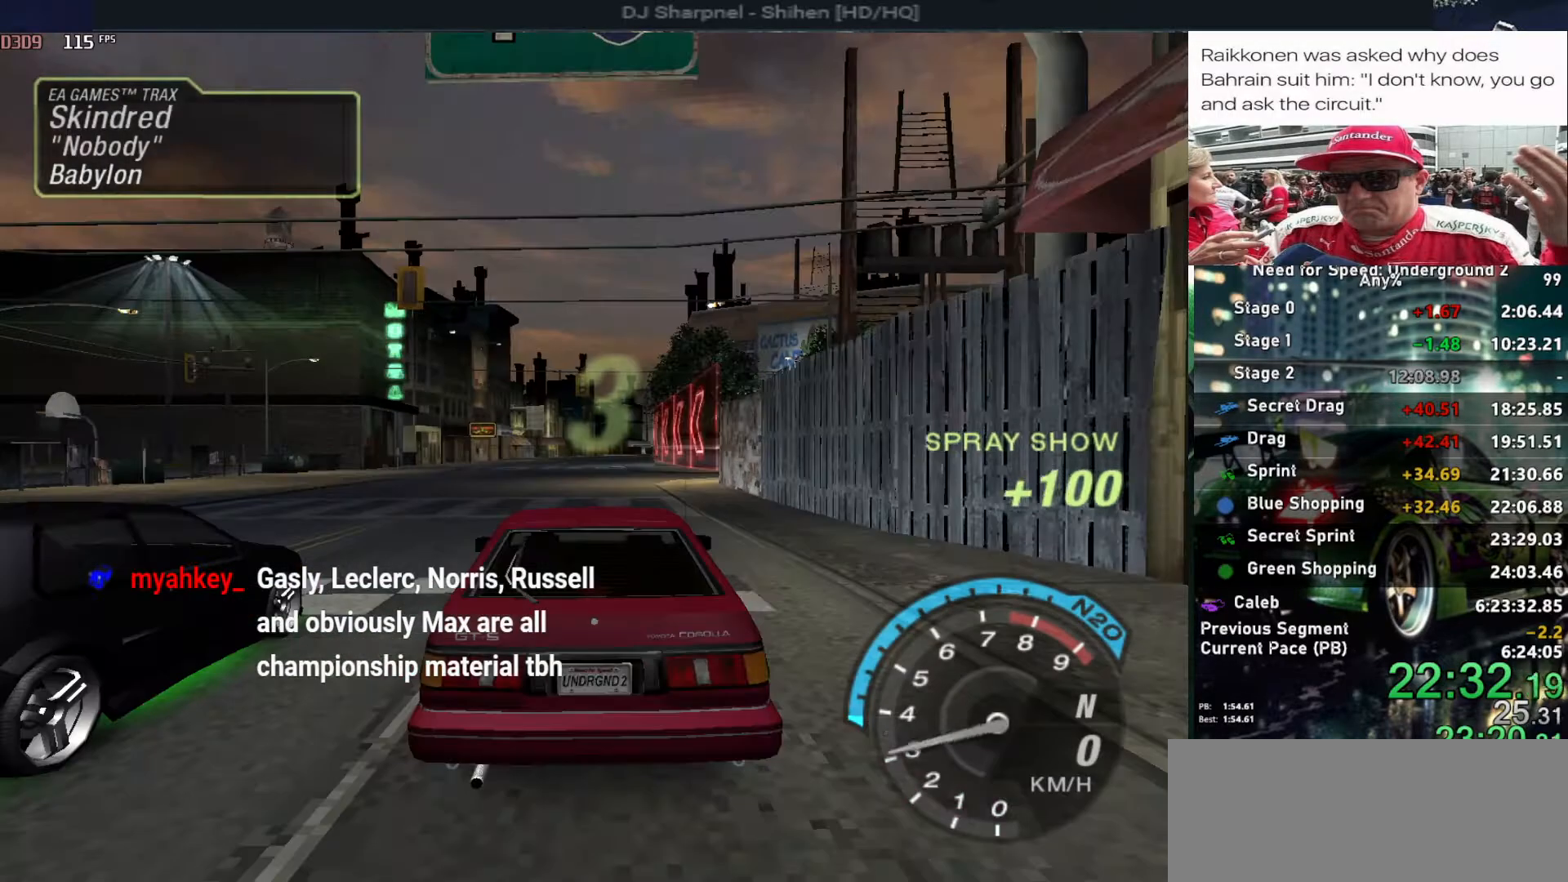
{"keys": ["up"], "events": []}
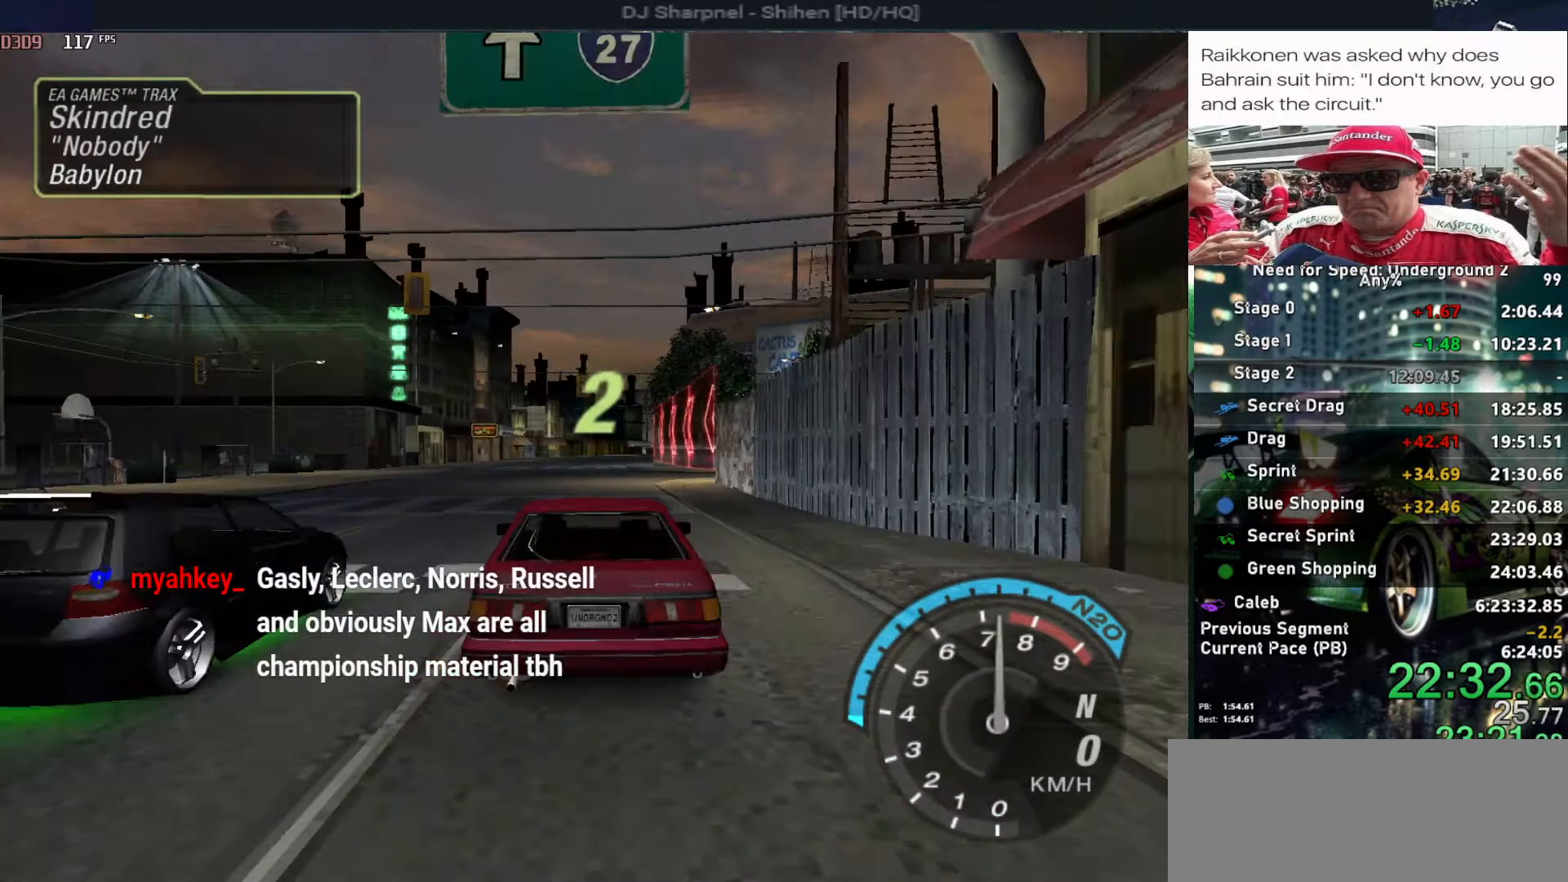
{"keys": ["up"], "events": []}
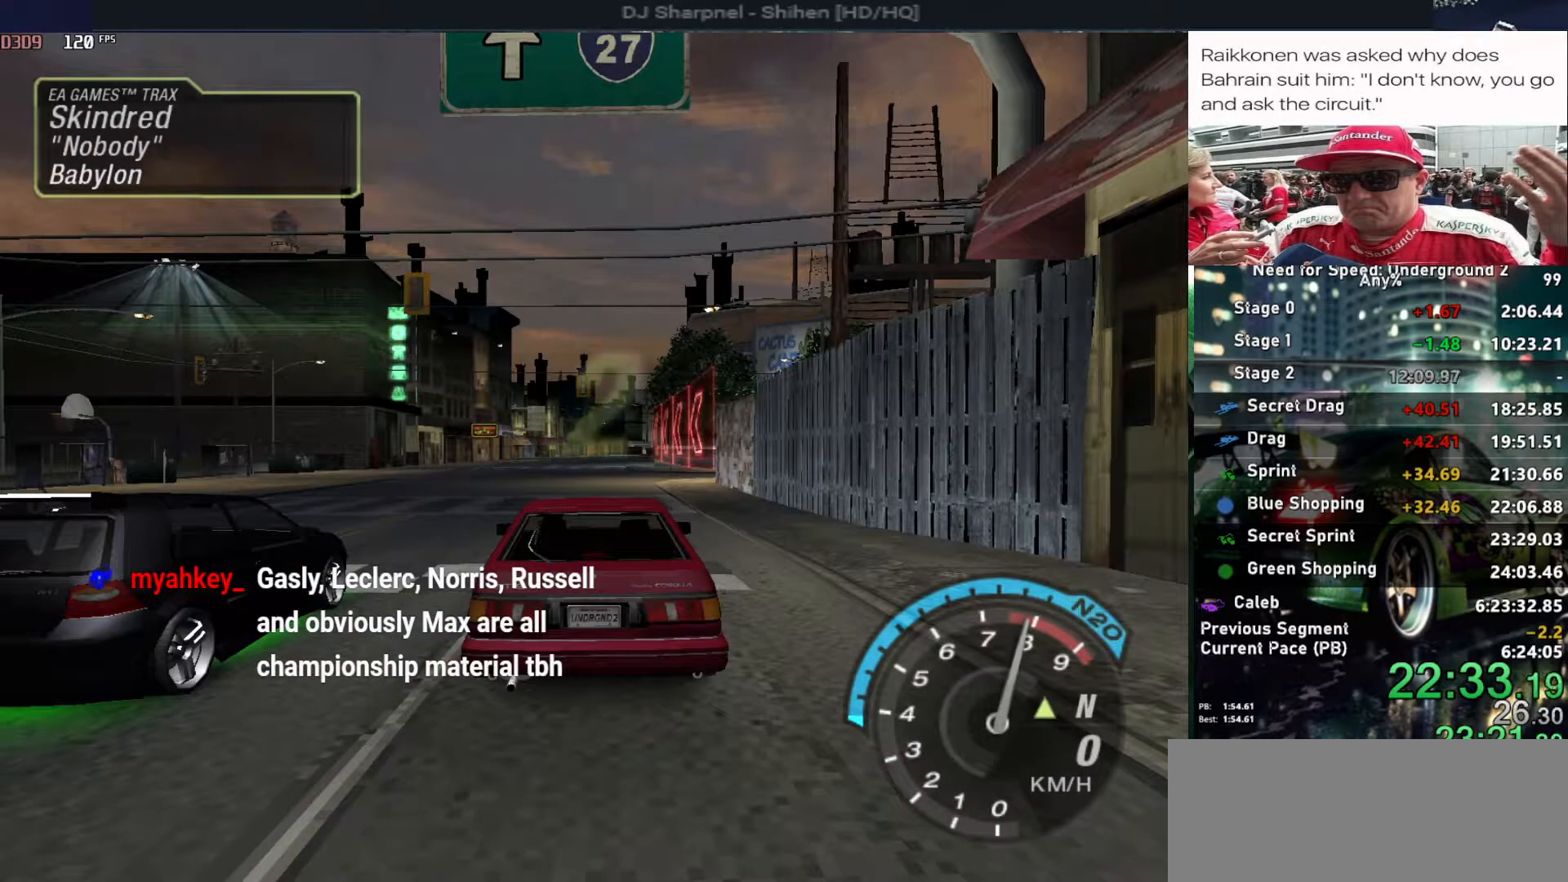
{"keys": ["up"], "events": []}
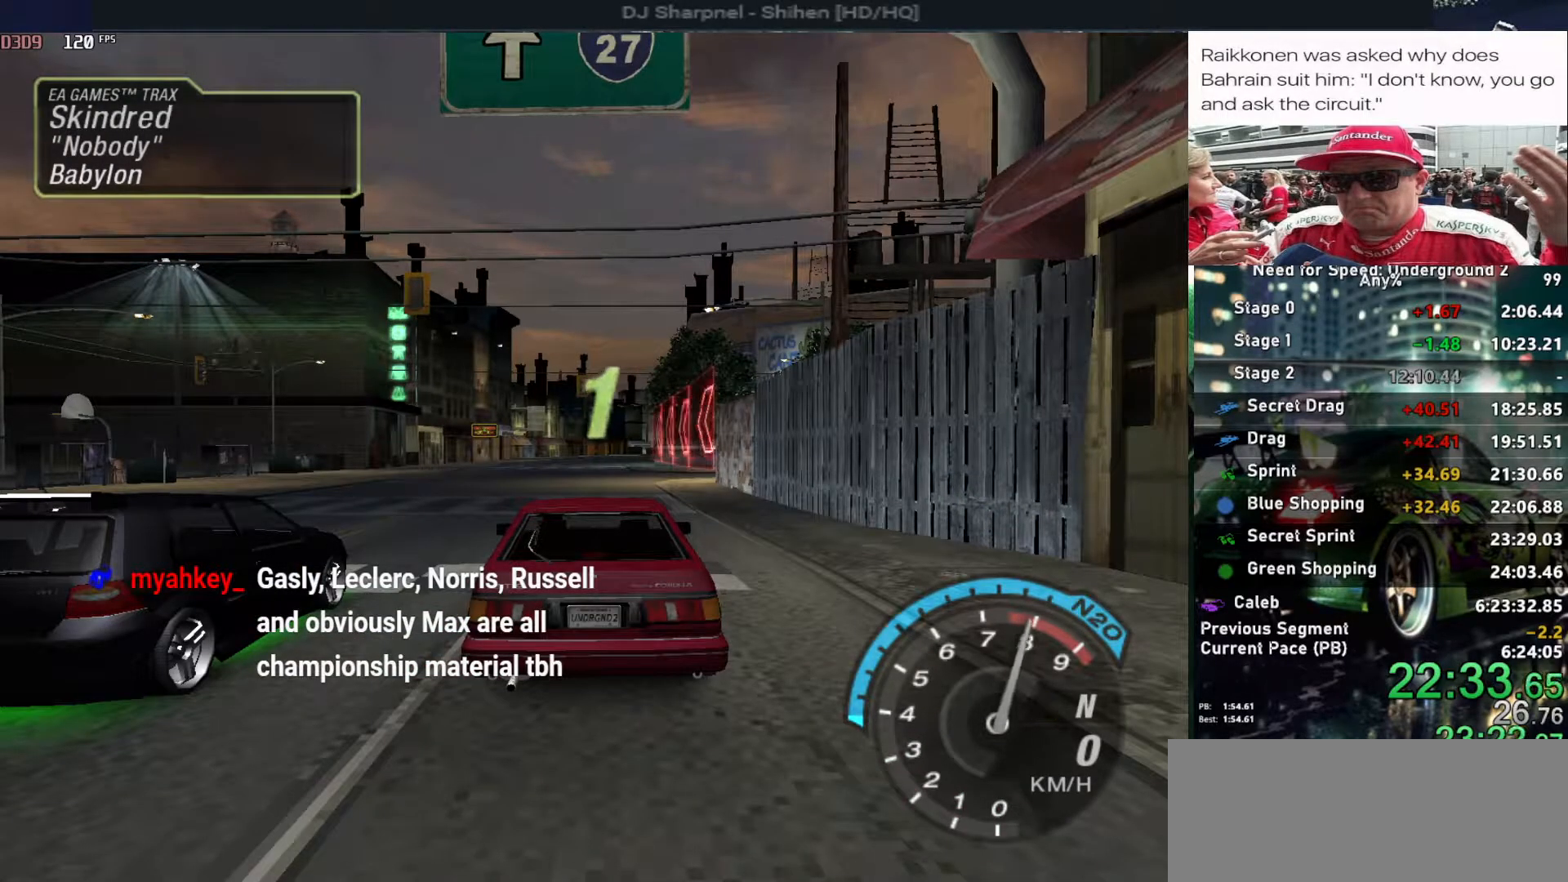
{"keys": ["up"], "events": []}
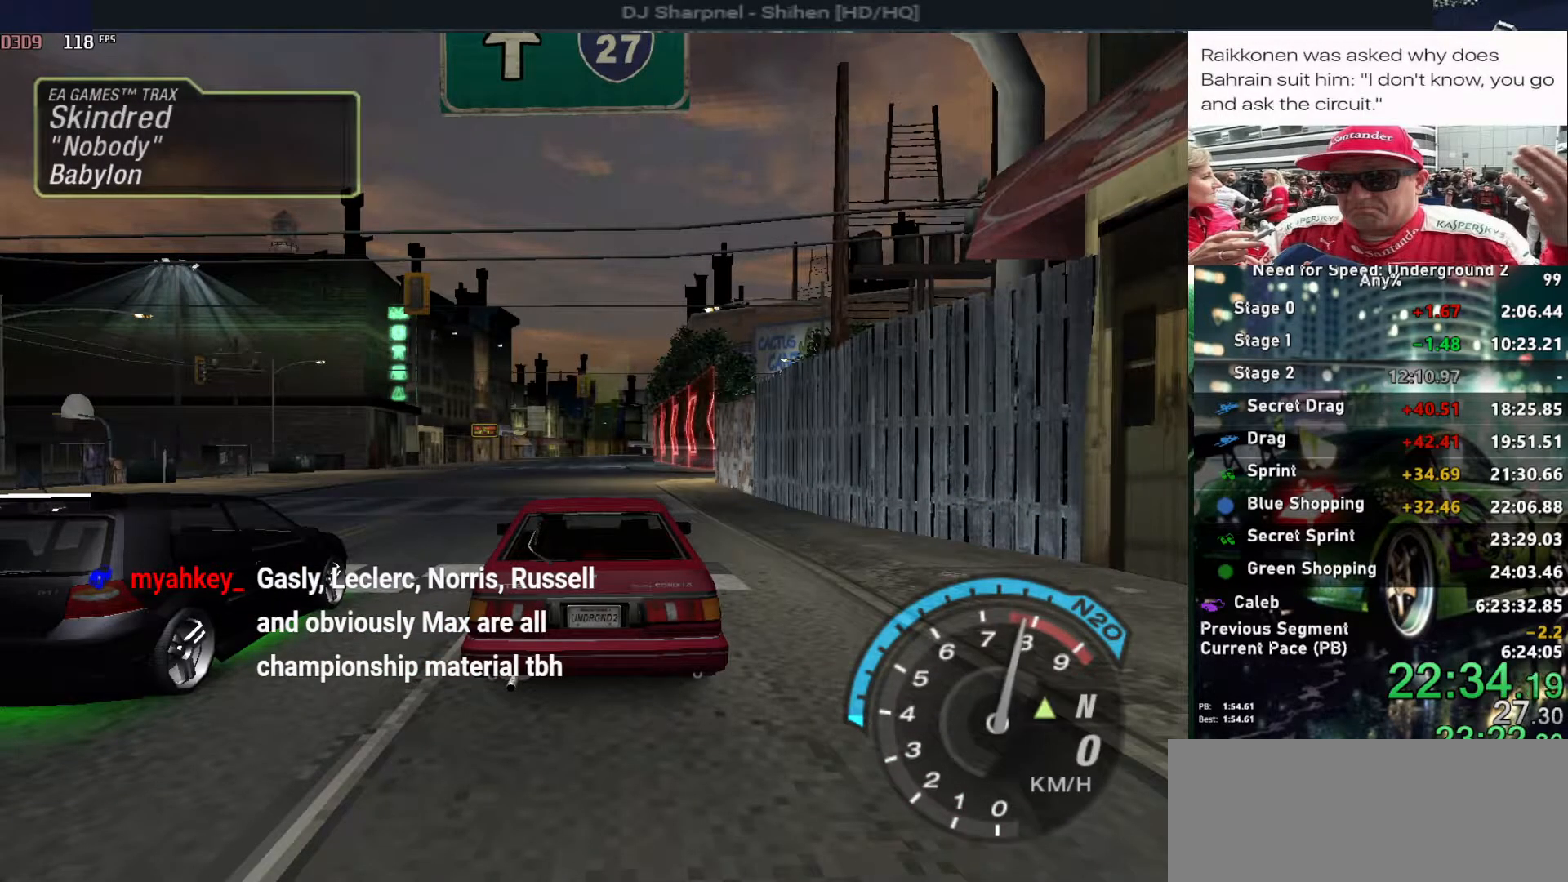
{"keys": ["up"], "events": []}
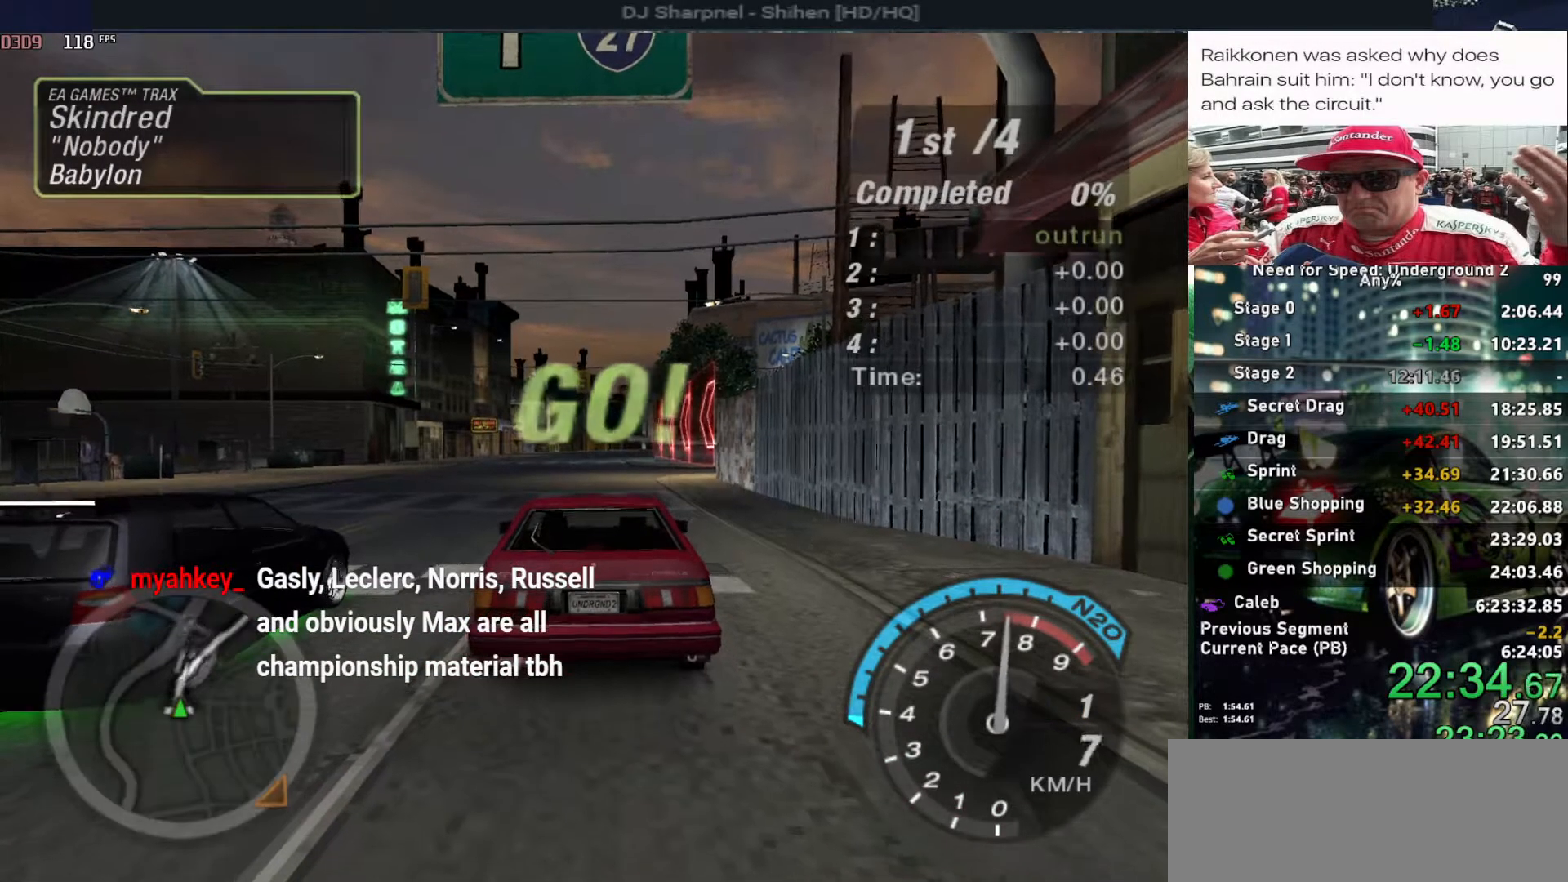
{"keys": ["alt", "up"], "events": [[67, "alt", "down"], [200, "alt", "up"], [450, "alt", "down"]]}
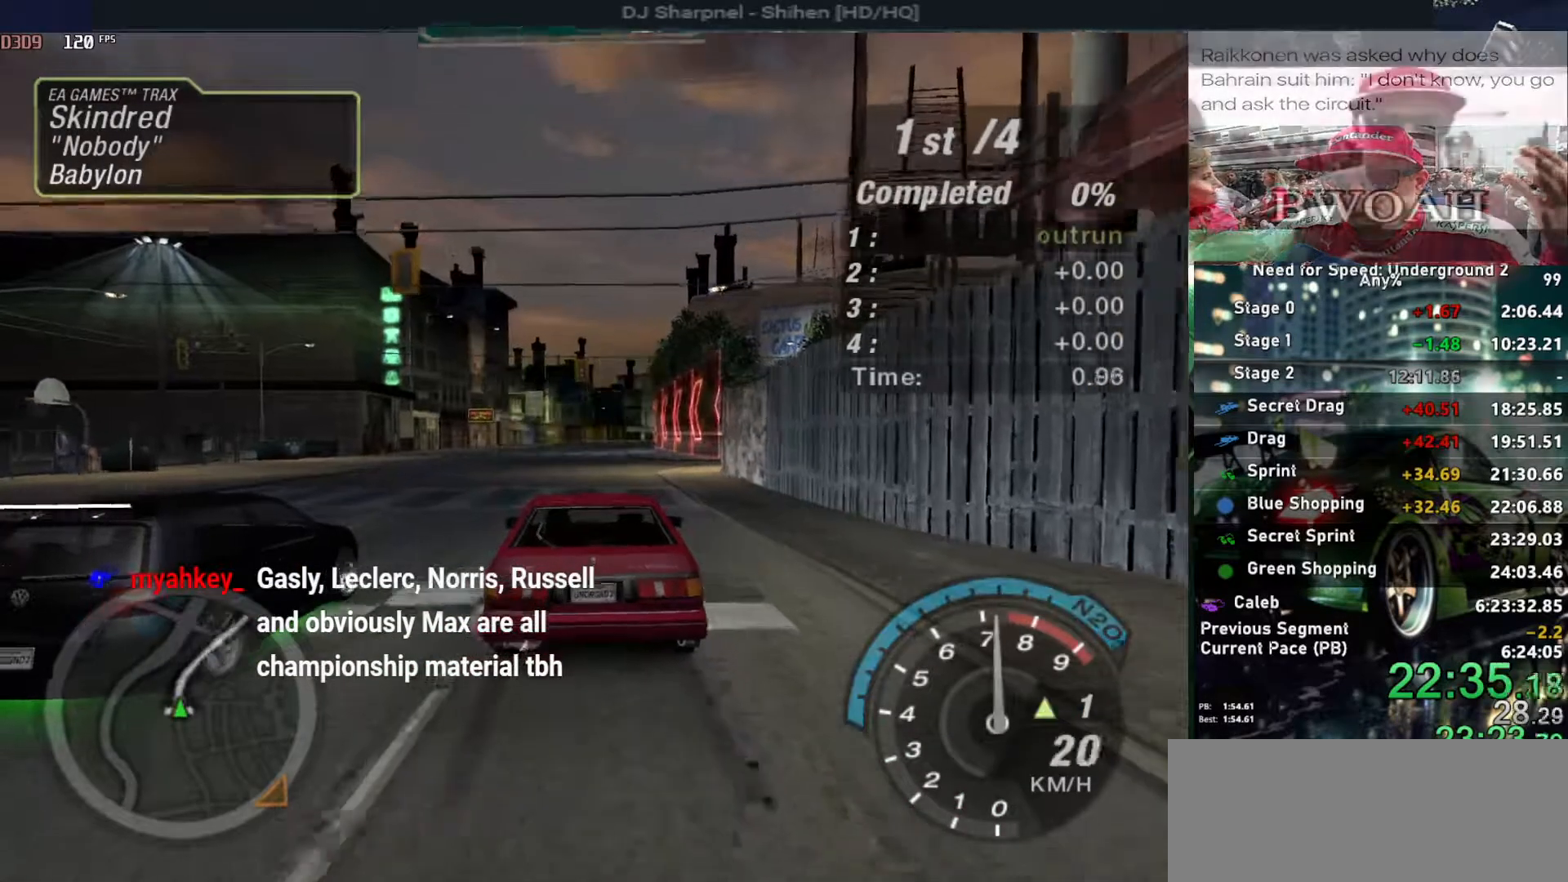
{"keys": ["up"], "events": [[83, "alt", "up"], [367, "alt", "down"], [500, "alt", "up"]]}
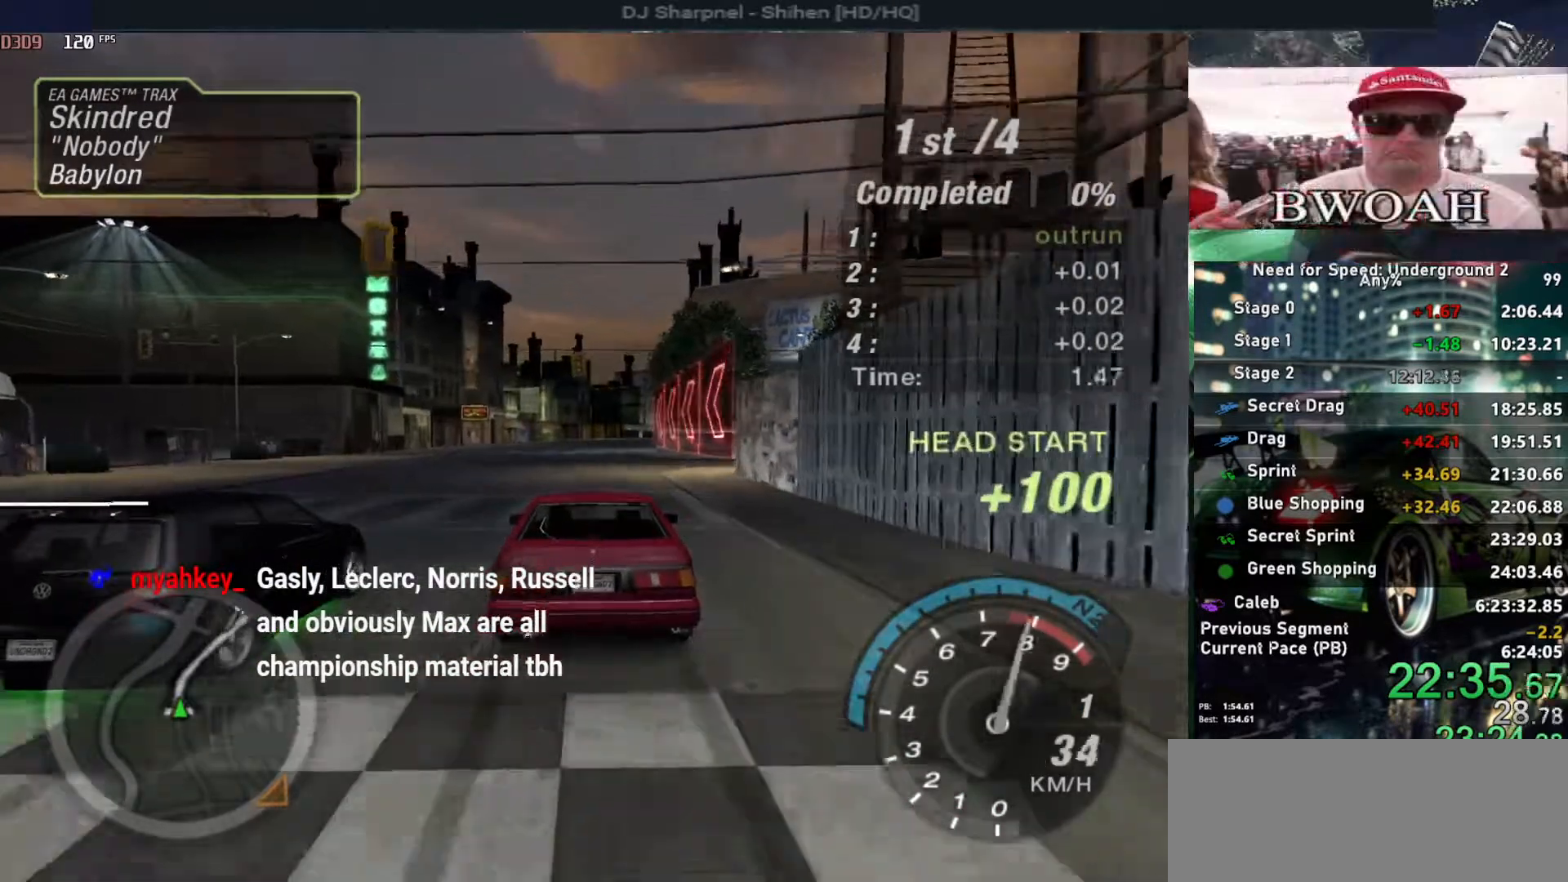
{"keys": ["up"], "events": [[283, "alt", "down"], [383, "alt", "up"]]}
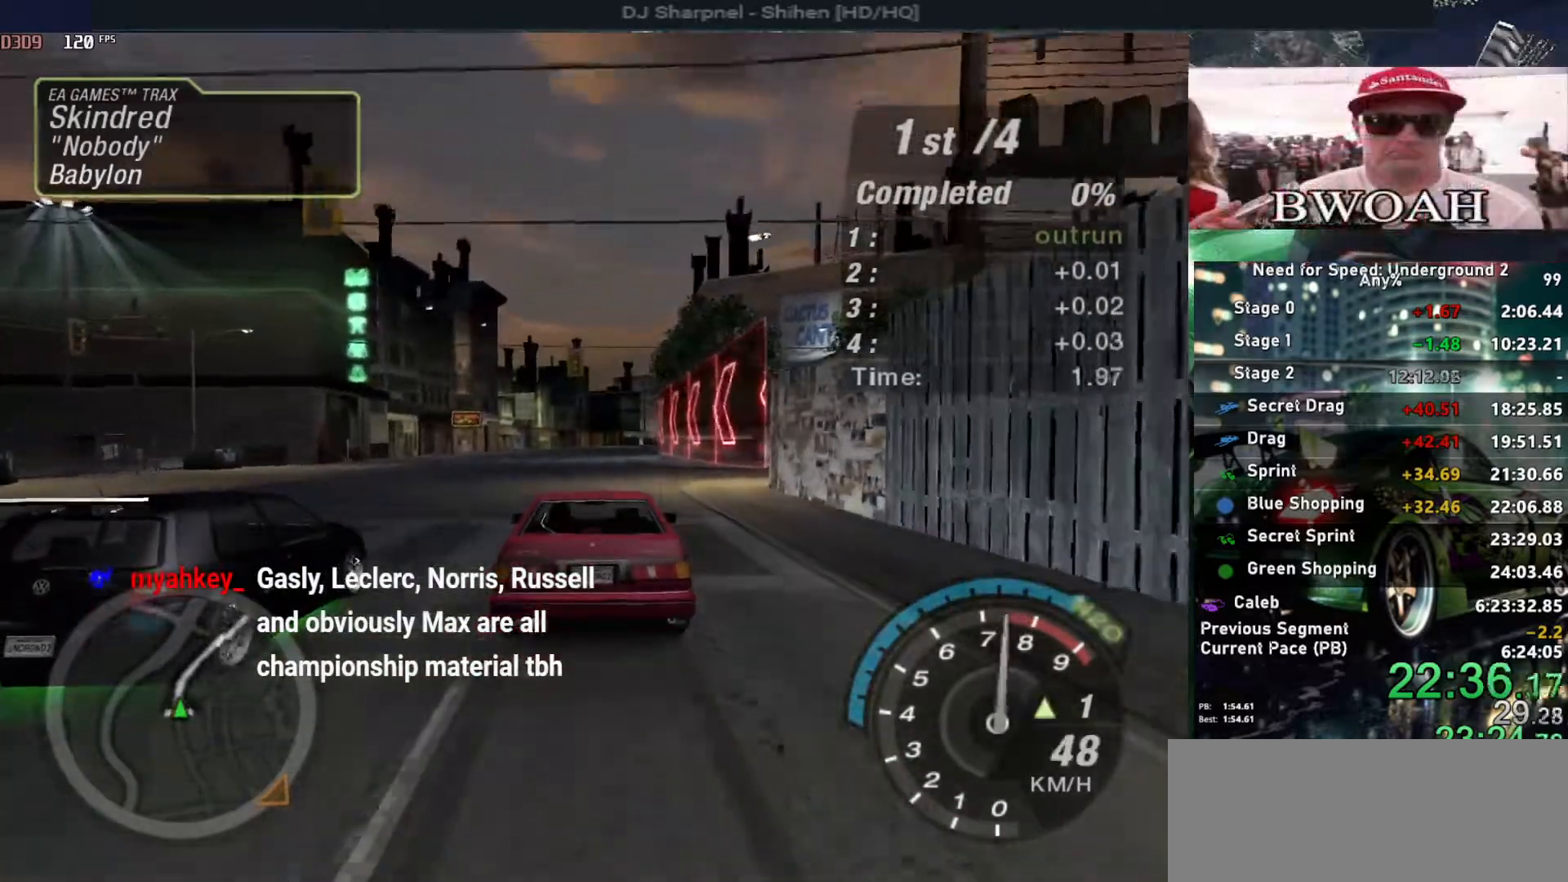
{"keys": ["up"], "events": [[67, "alt", "down"], [200, "alt", "up"], [400, "alt", "down"], [483, "alt", "up"]]}
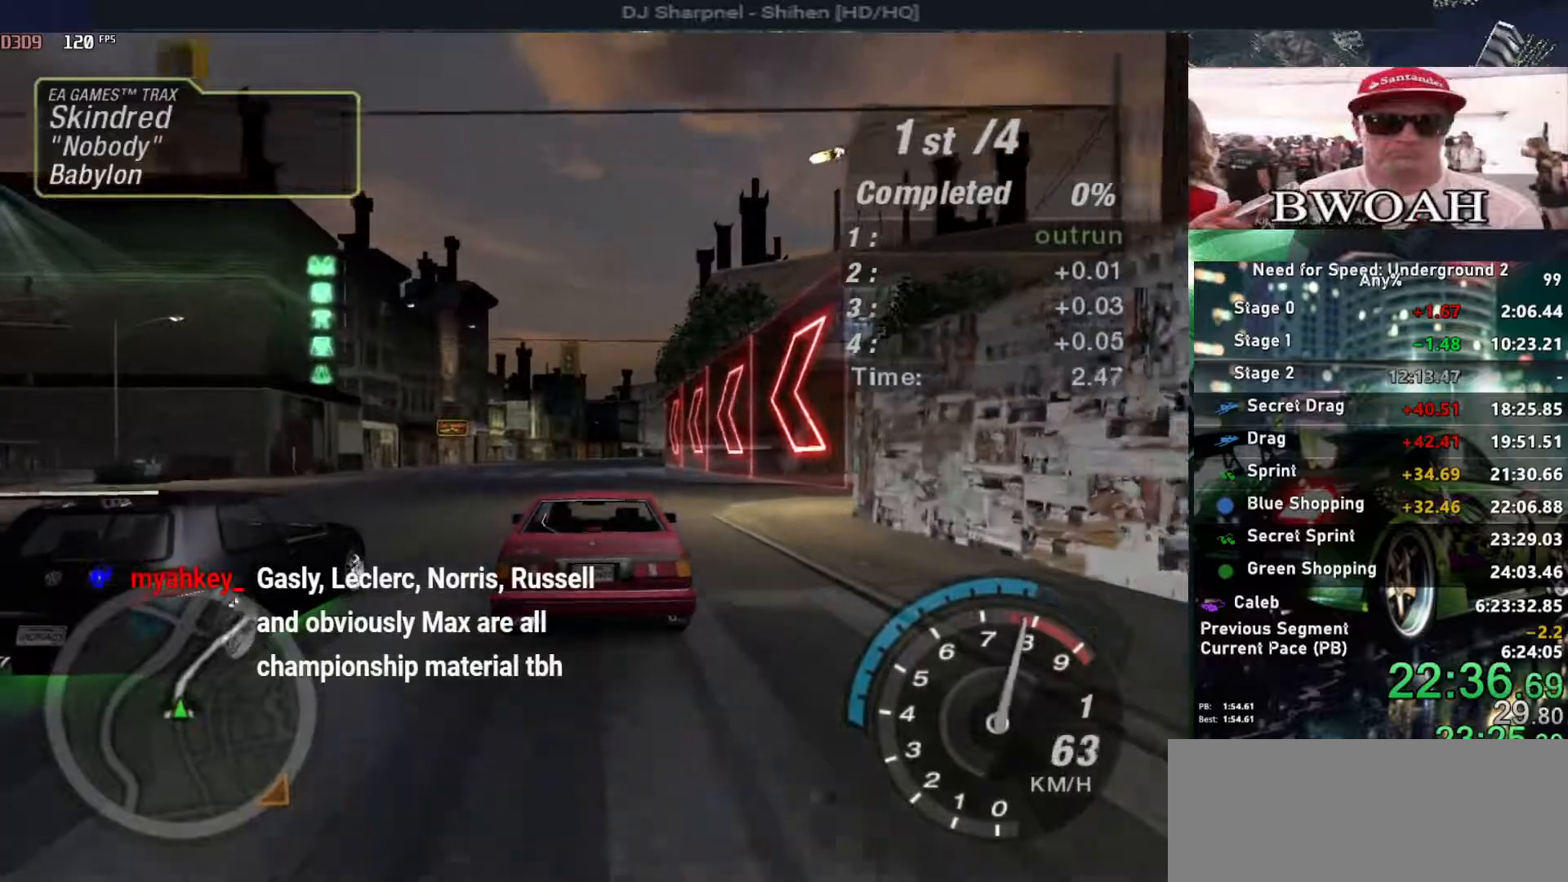
{"keys": ["alt", "up"], "events": [[83, "alt", "down"], [217, "alt", "up"], [267, "shift", "down"], [367, "shift", "up"], [500, "alt", "down"]]}
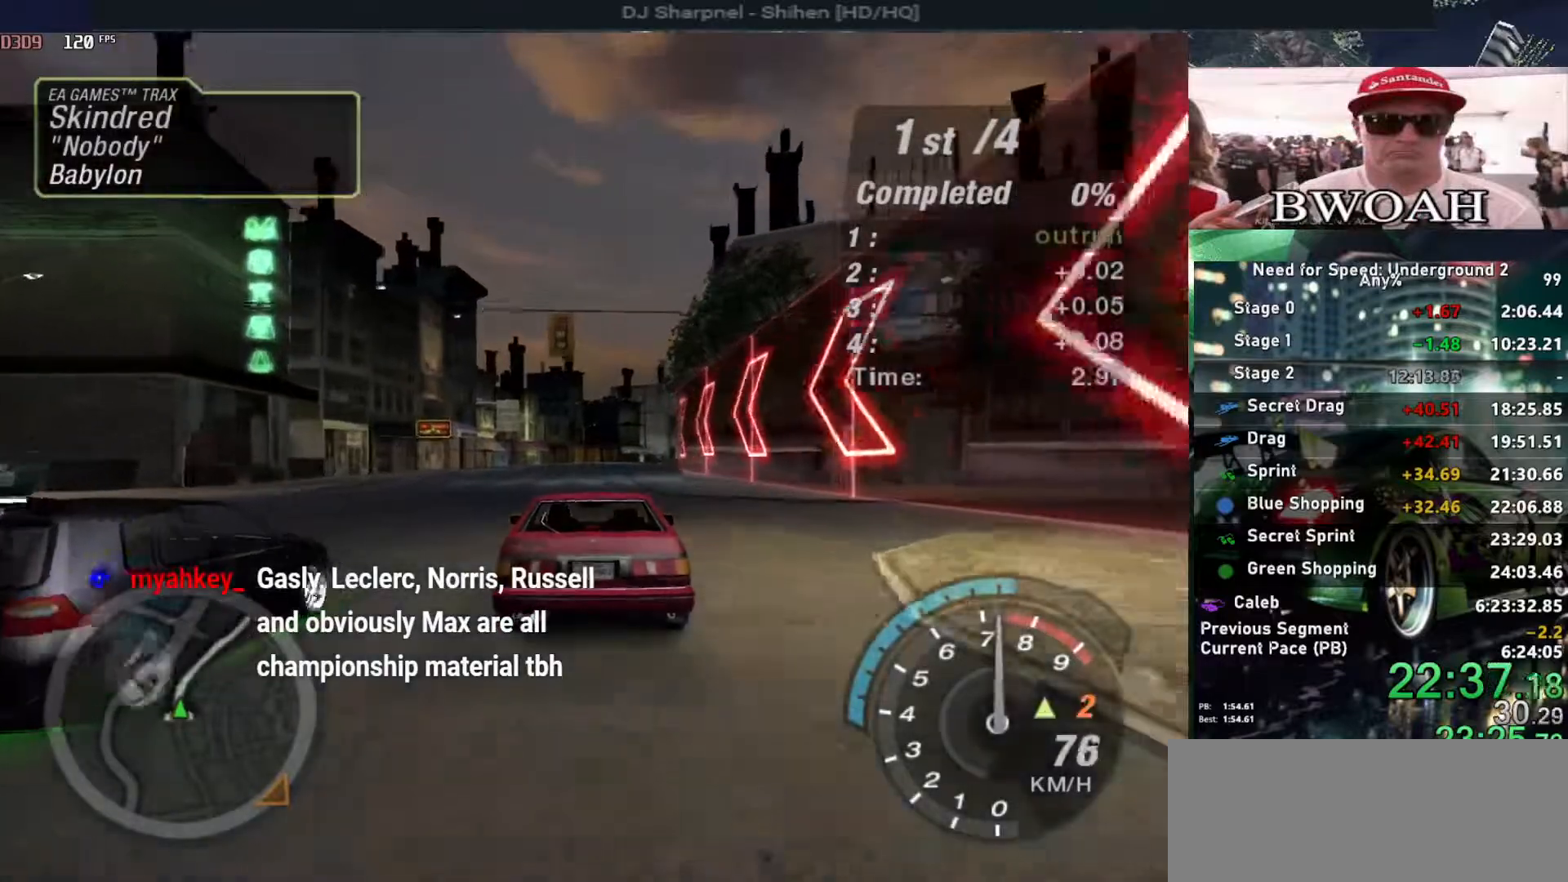
{"keys": ["alt", "up"], "events": [[150, "left", "down"], [233, "left", "up"], [383, "right", "down"], [467, "right", "up"]]}
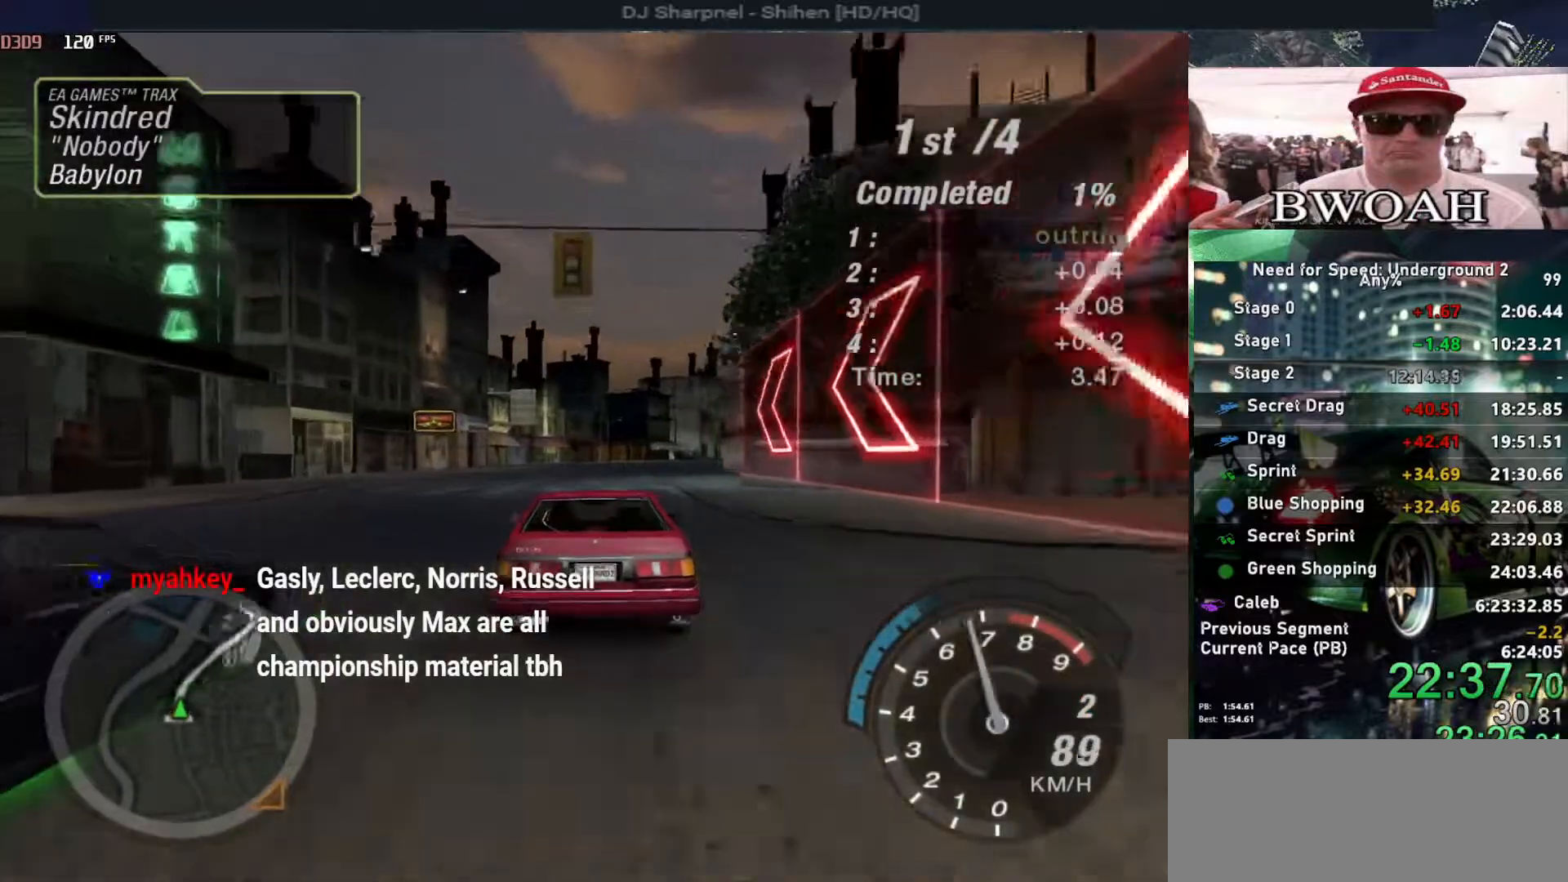
{"keys": ["alt", "up"], "events": []}
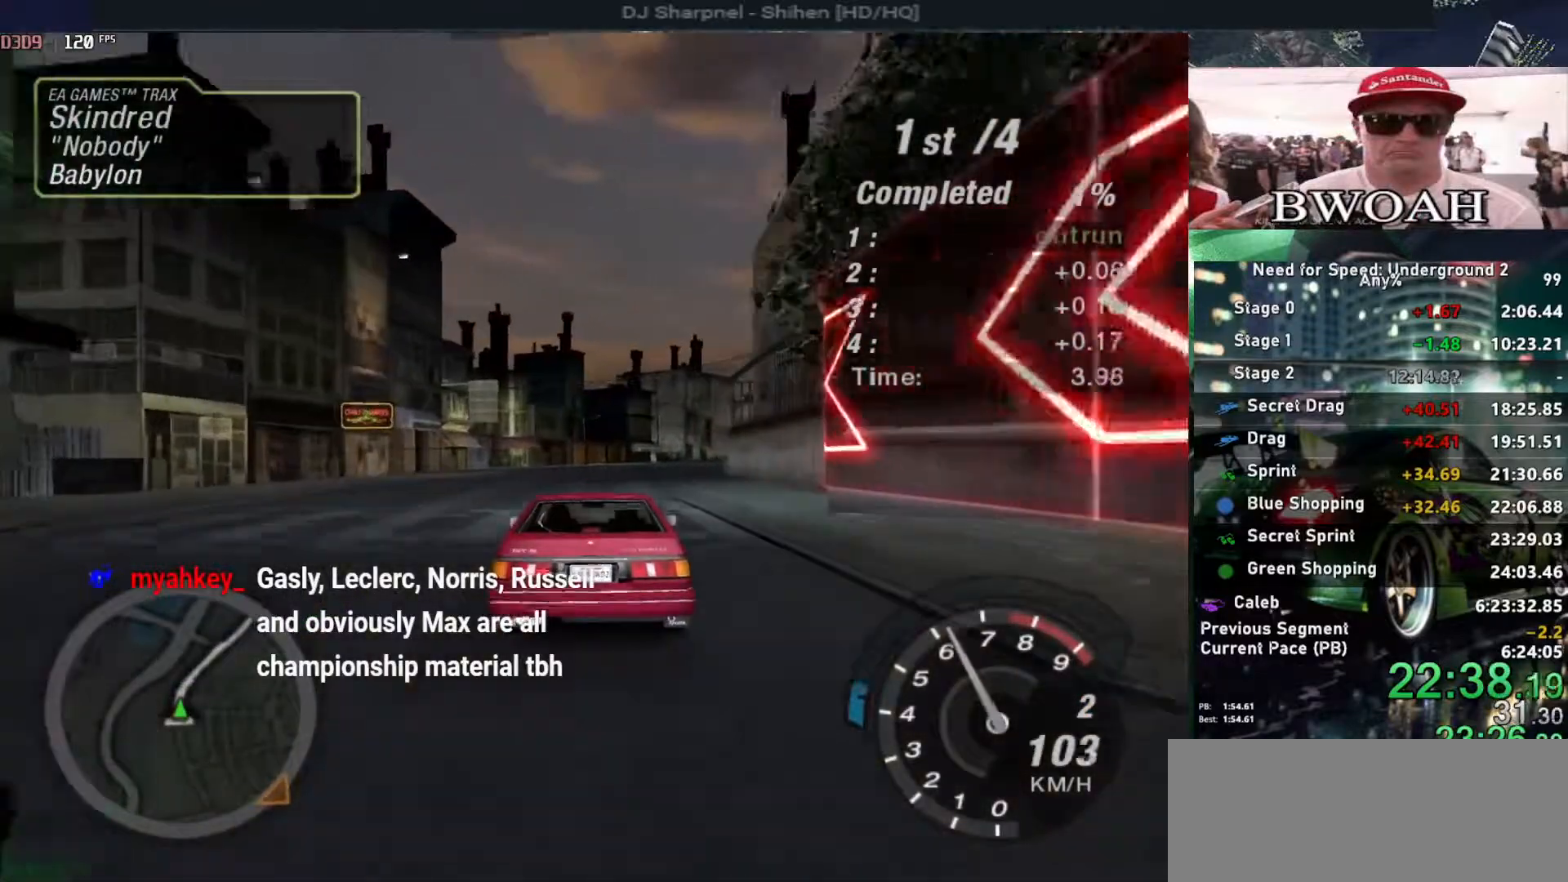
{"keys": ["alt", "up"], "events": []}
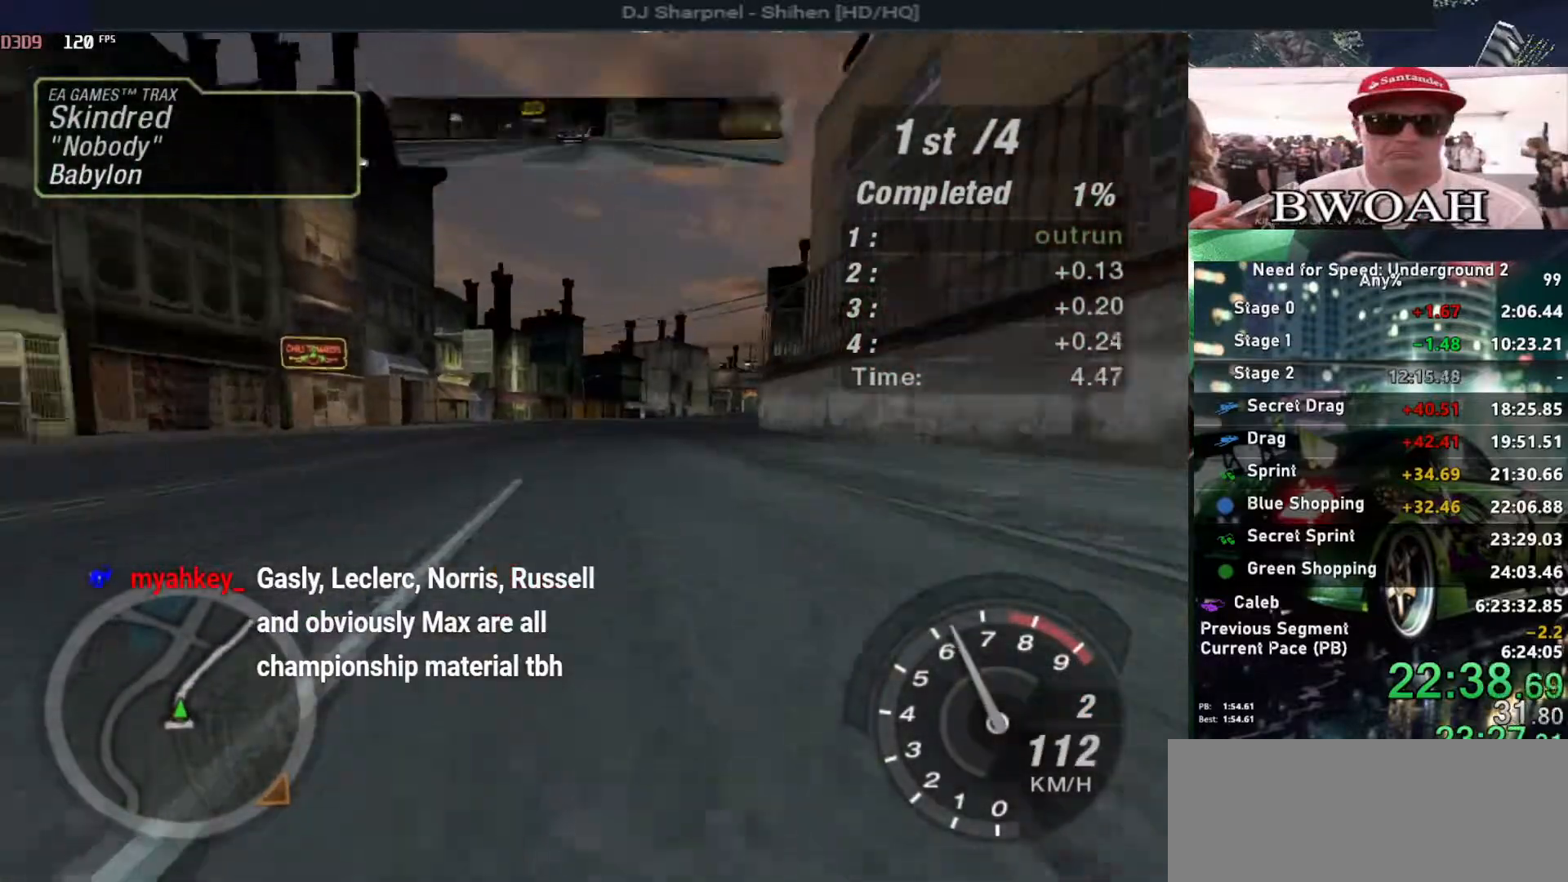
{"keys": ["right", "up"], "events": [[50, "alt", "up"], [433, "right", "down"]]}
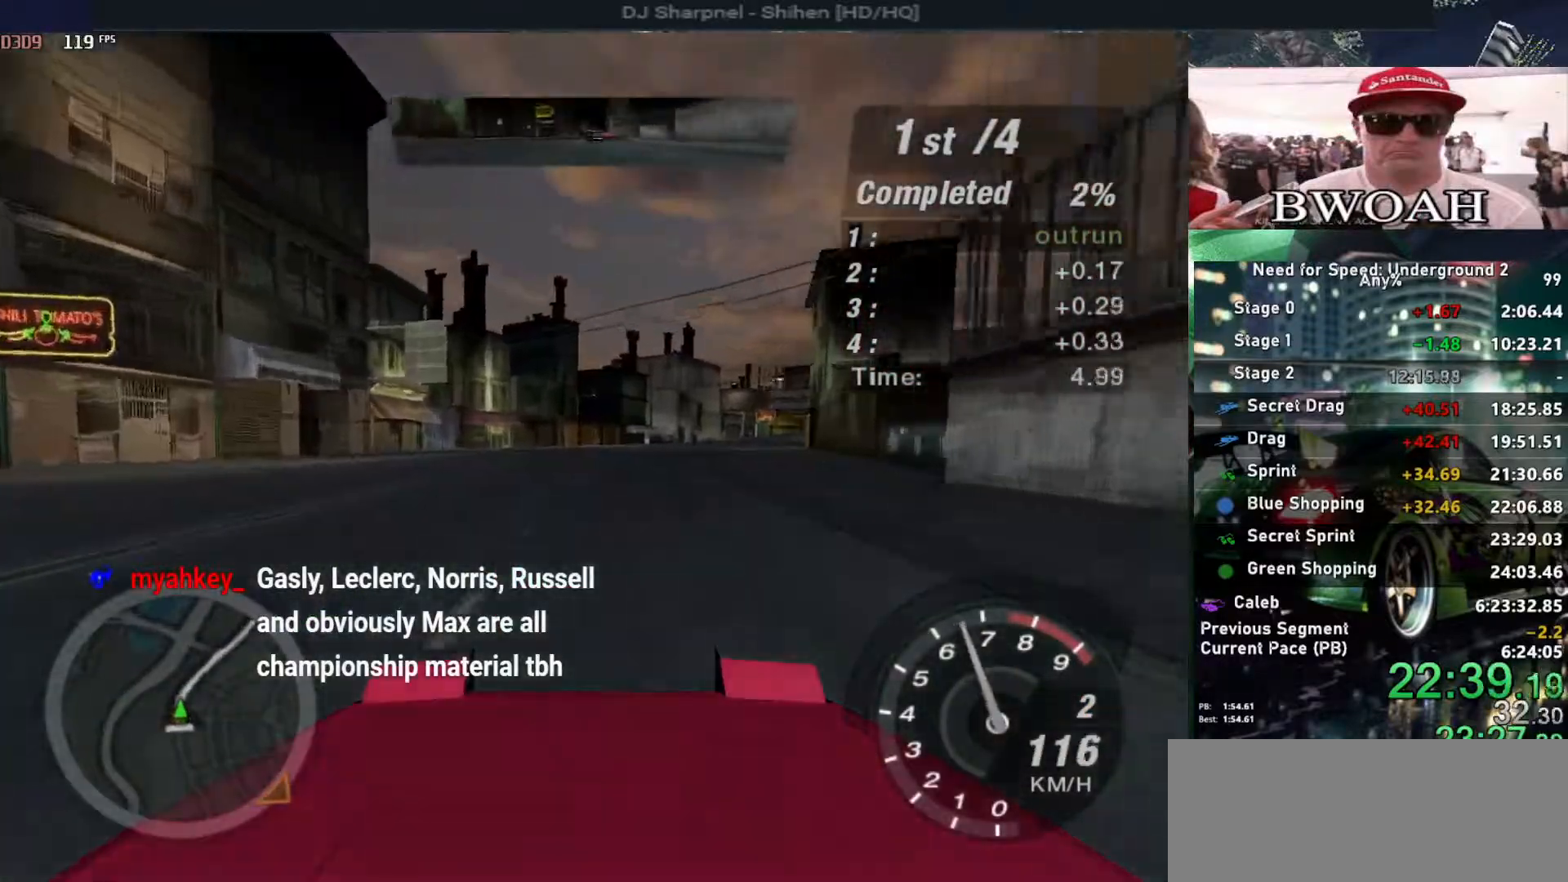
{"keys": ["right", "up"], "events": [[17, "right", "up"], [433, "right", "down"]]}
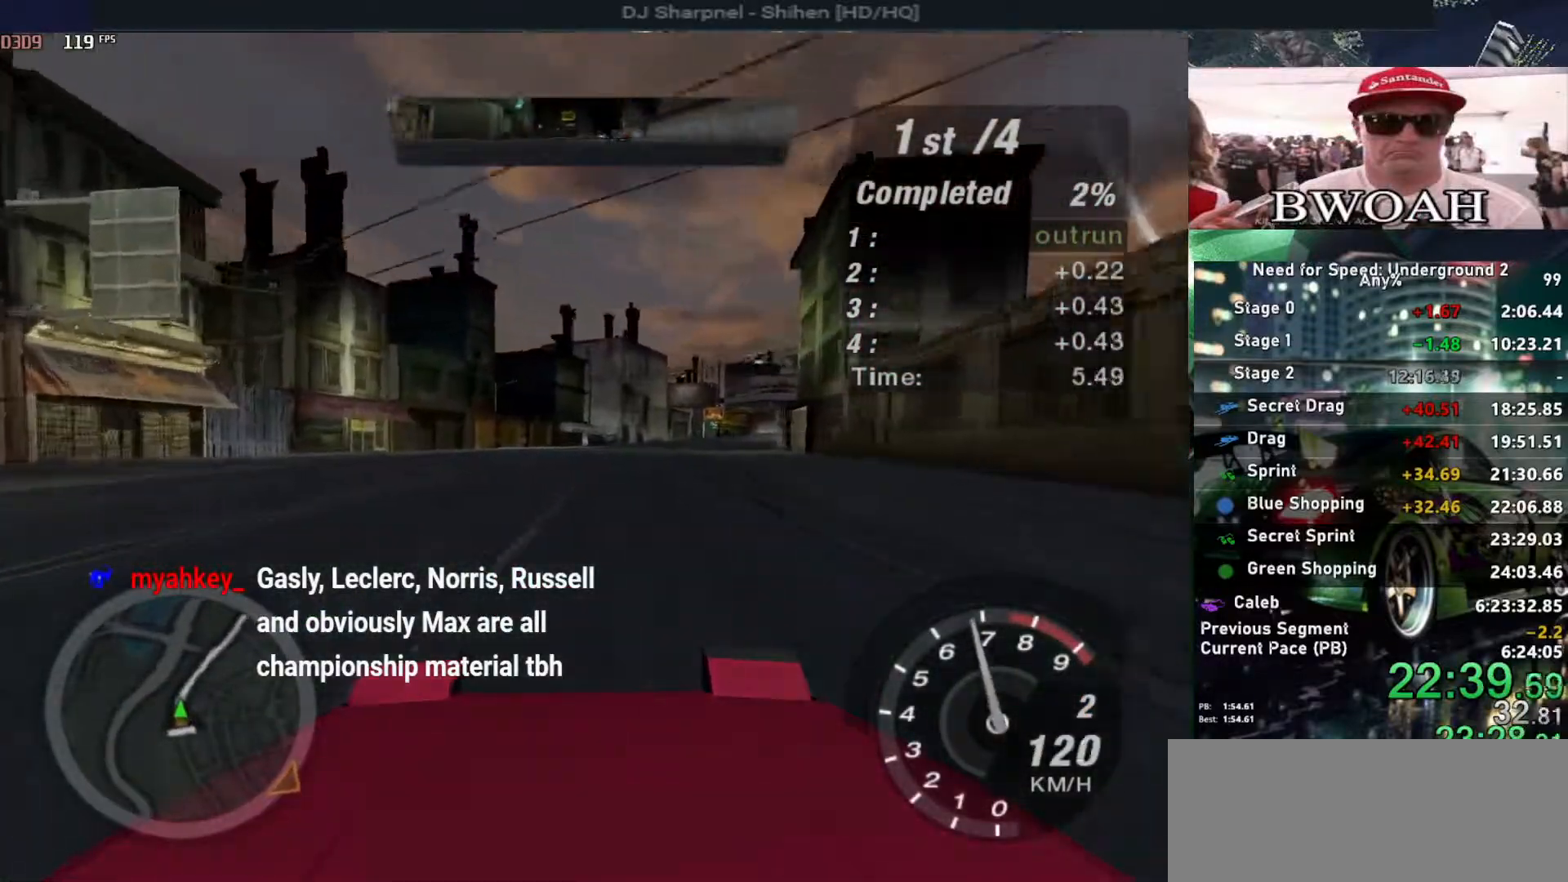
{"keys": ["right", "up"], "events": [[33, "right", "up"], [500, "right", "down"]]}
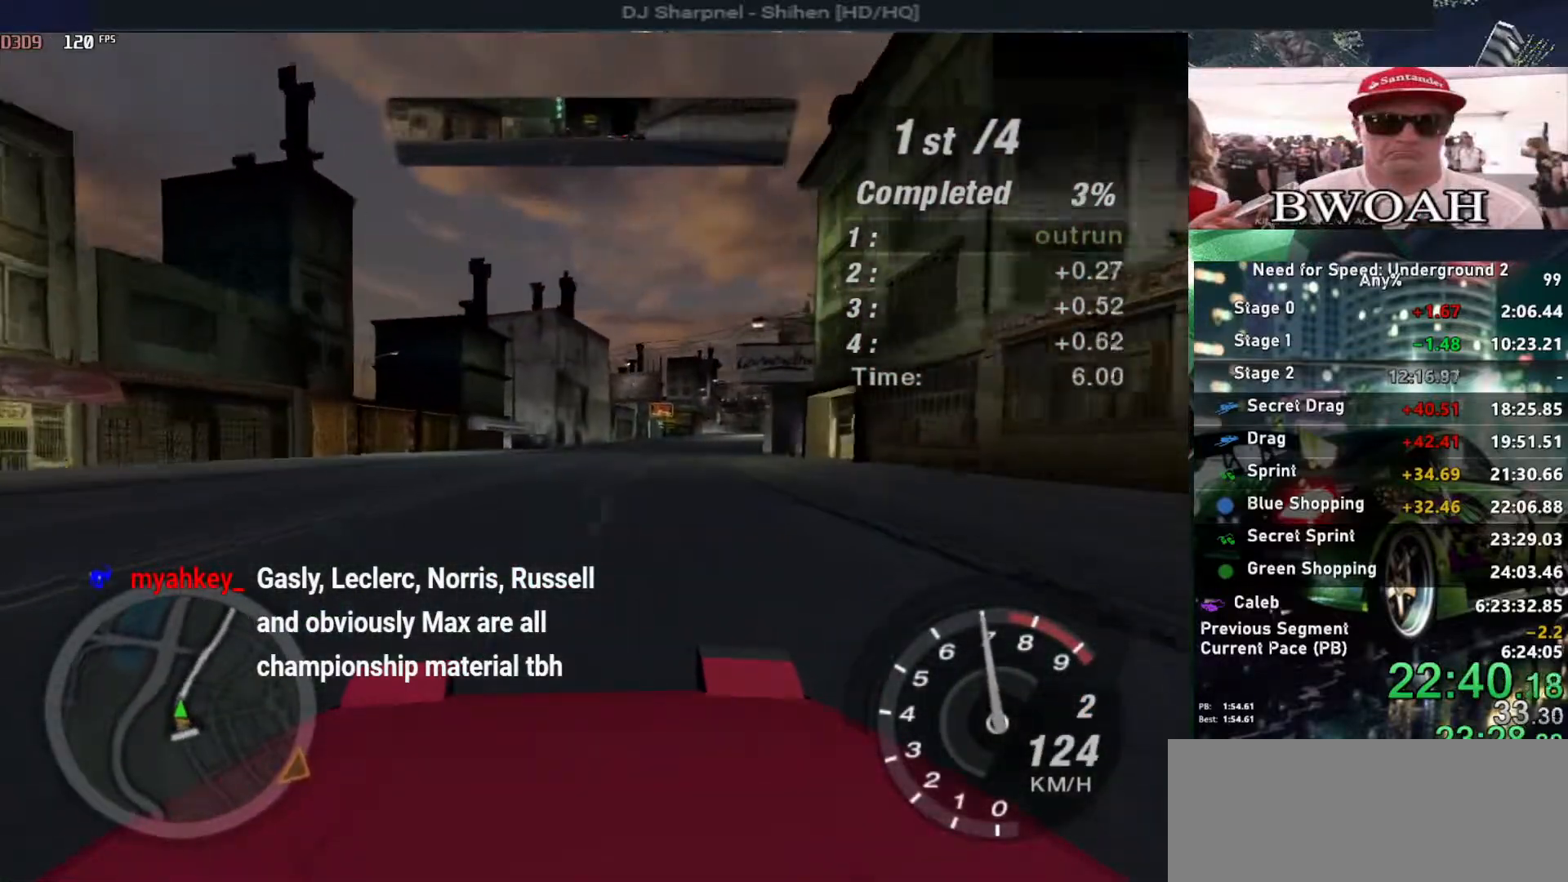
{"keys": ["up"], "events": [[100, "right", "up"]]}
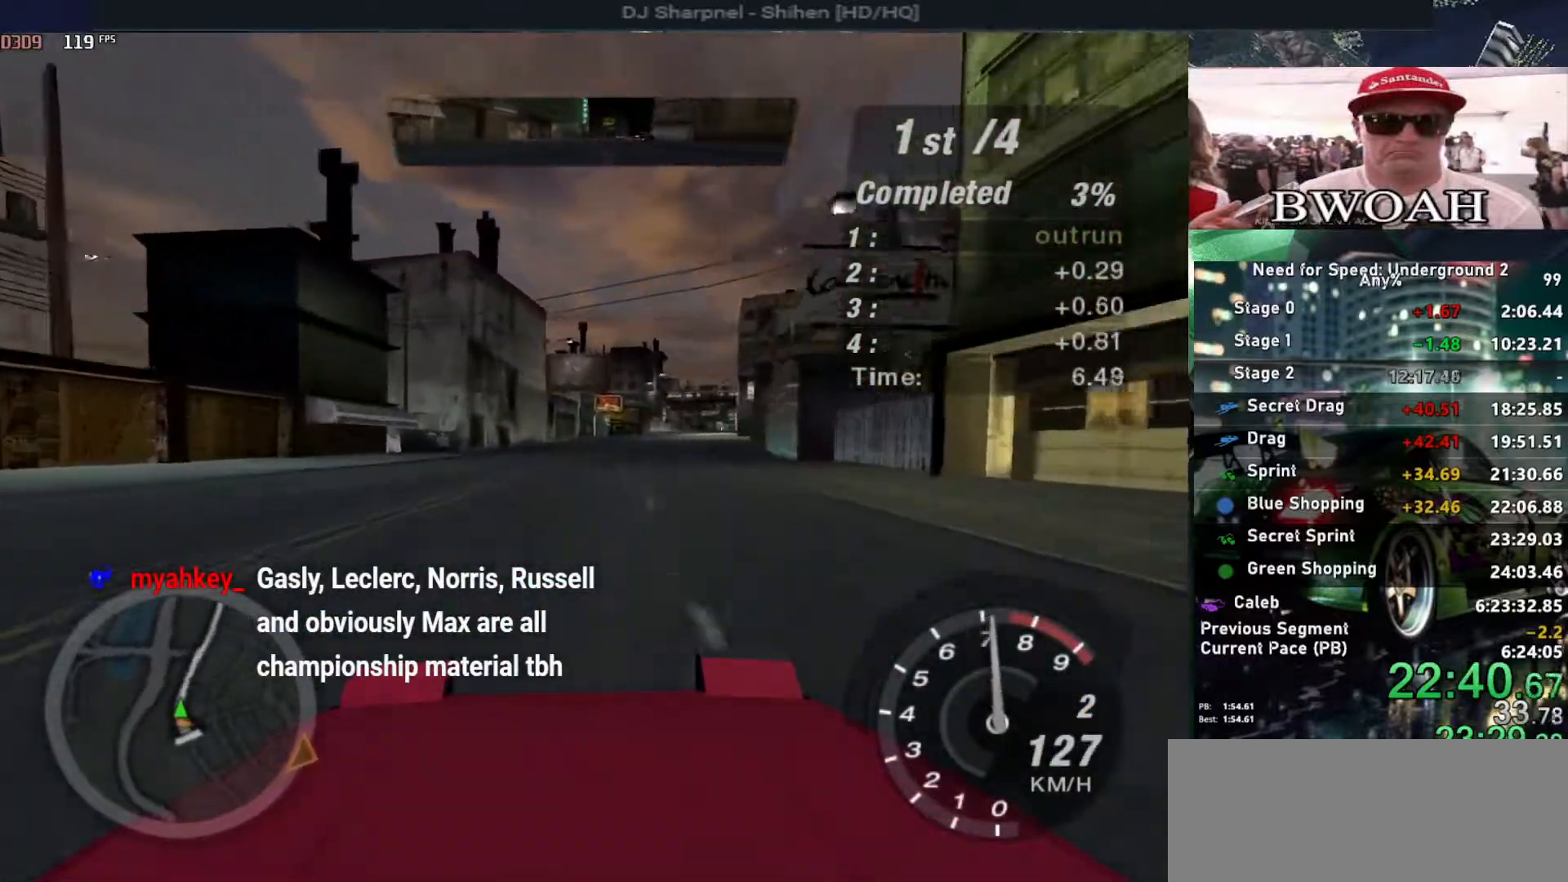
{"keys": ["up"], "events": [[67, "right", "down"], [167, "right", "up"]]}
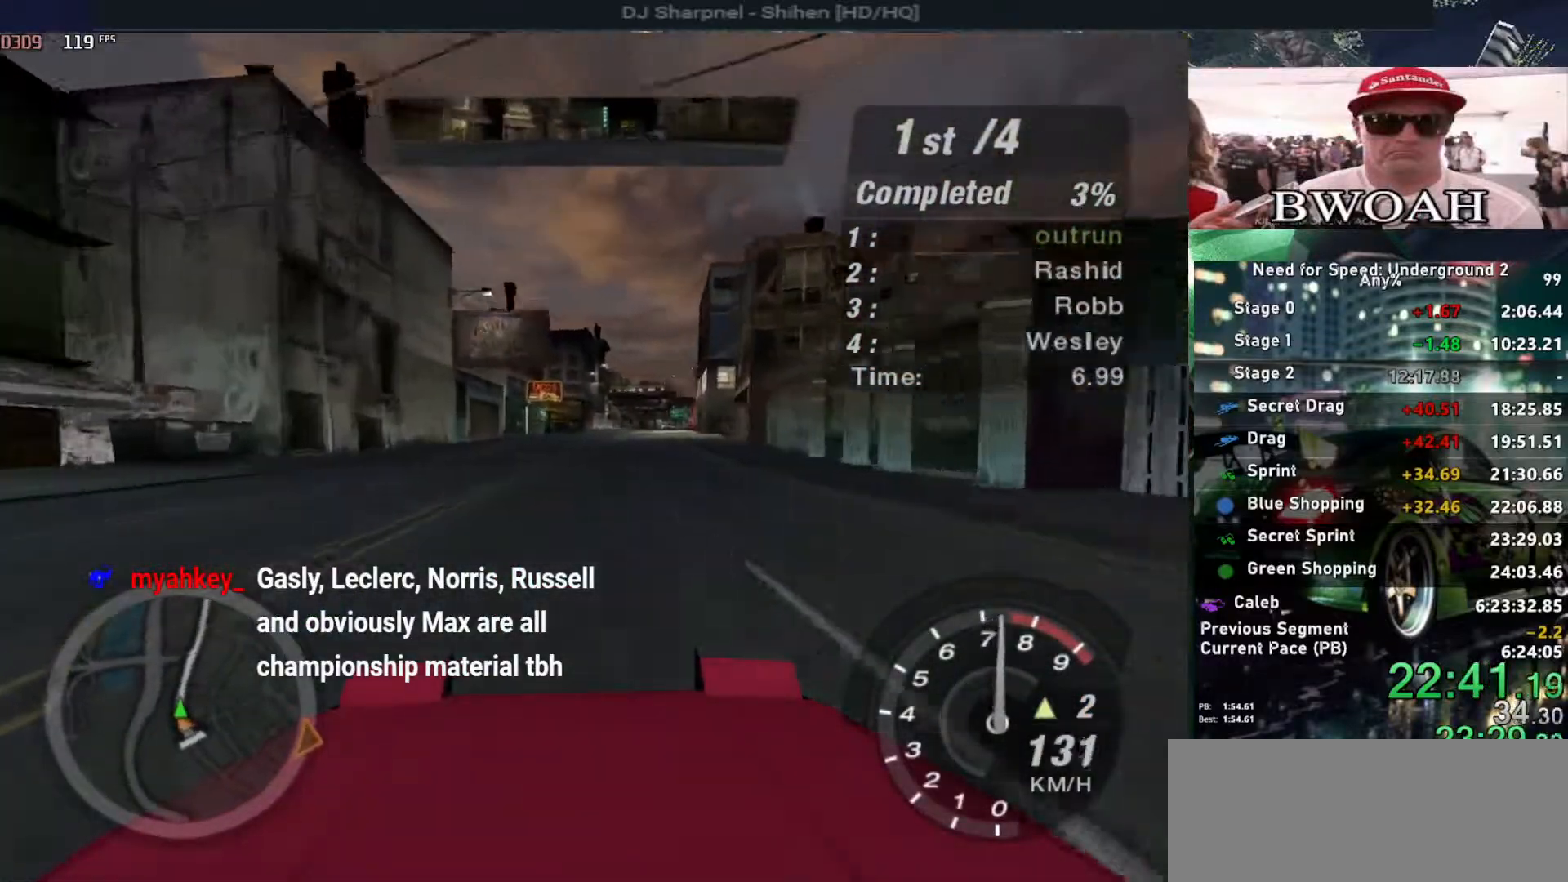
{"keys": ["up"], "events": [[83, "right", "down"], [183, "right", "up"]]}
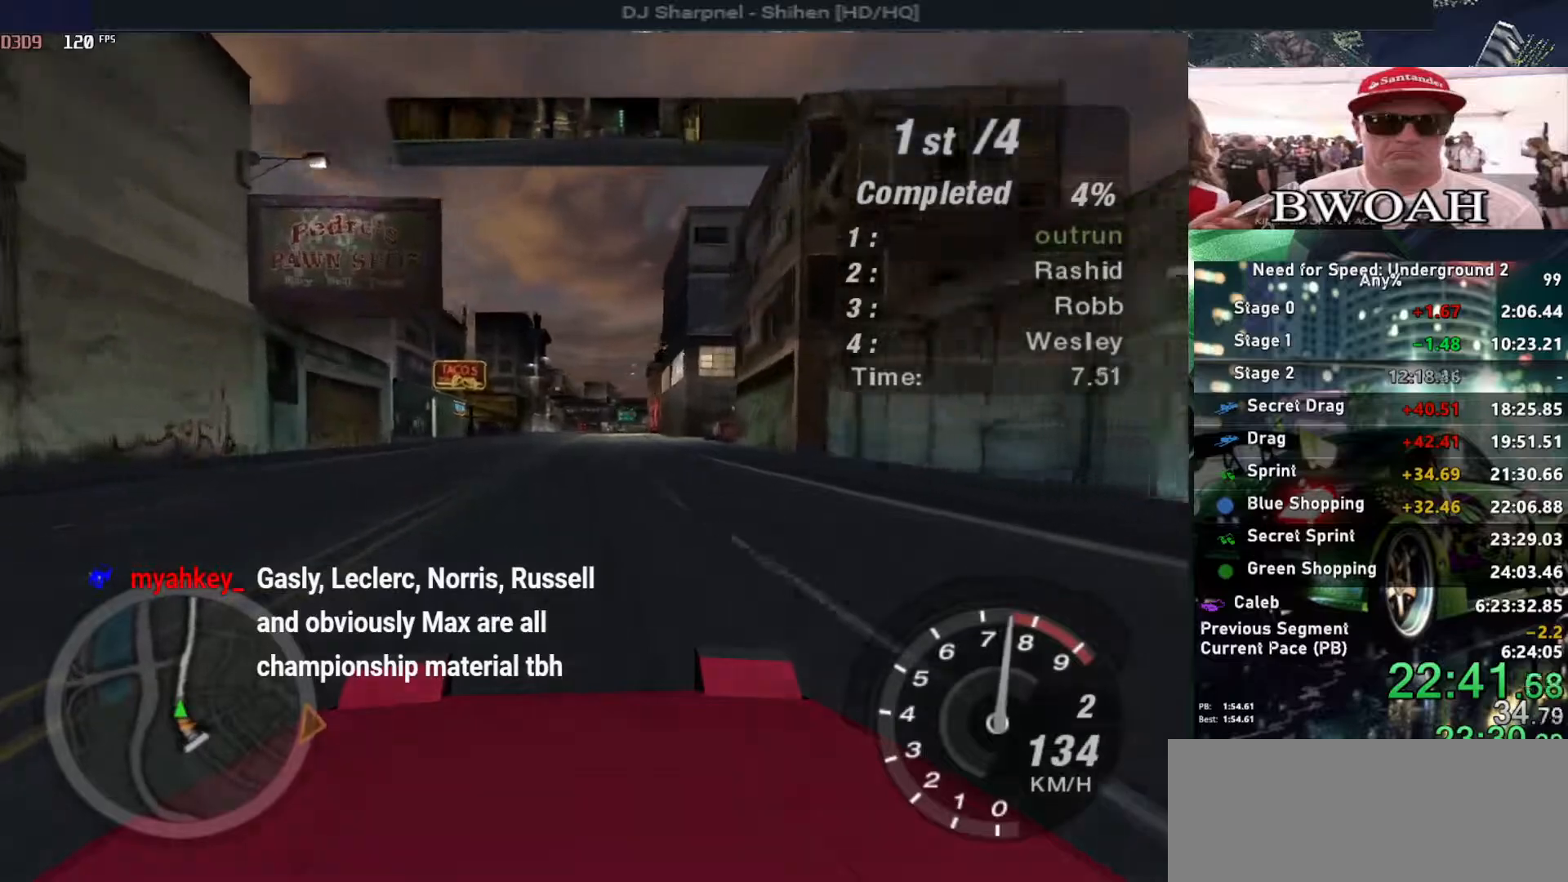
{"keys": ["up"], "events": [[283, "right", "down"], [333, "right", "up"]]}
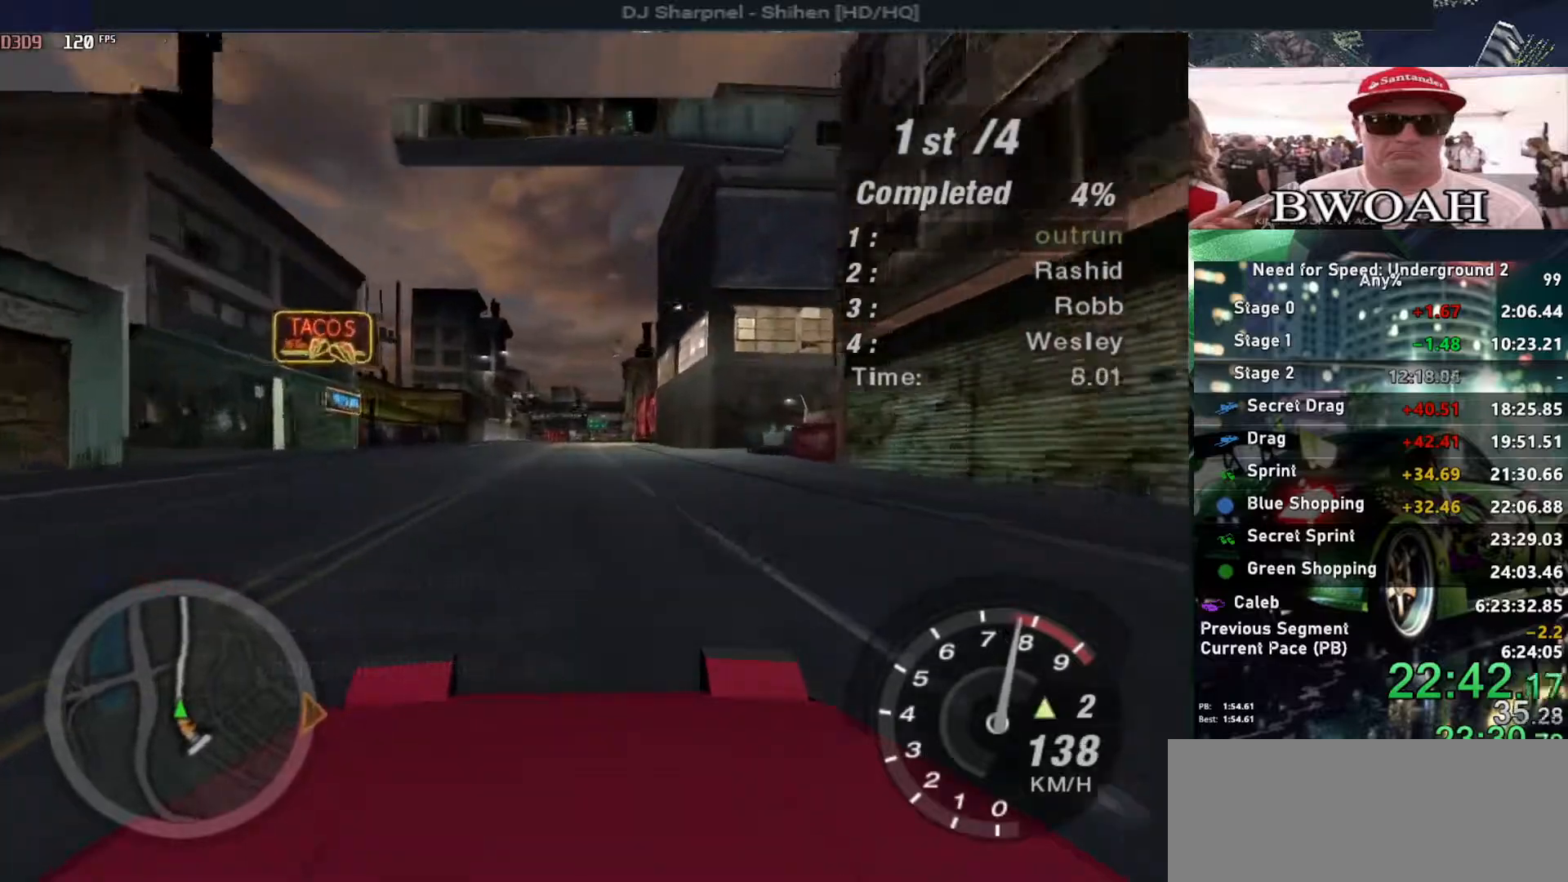
{"keys": ["up"], "events": [[200, "shift", "down"], [250, "shift", "up"]]}
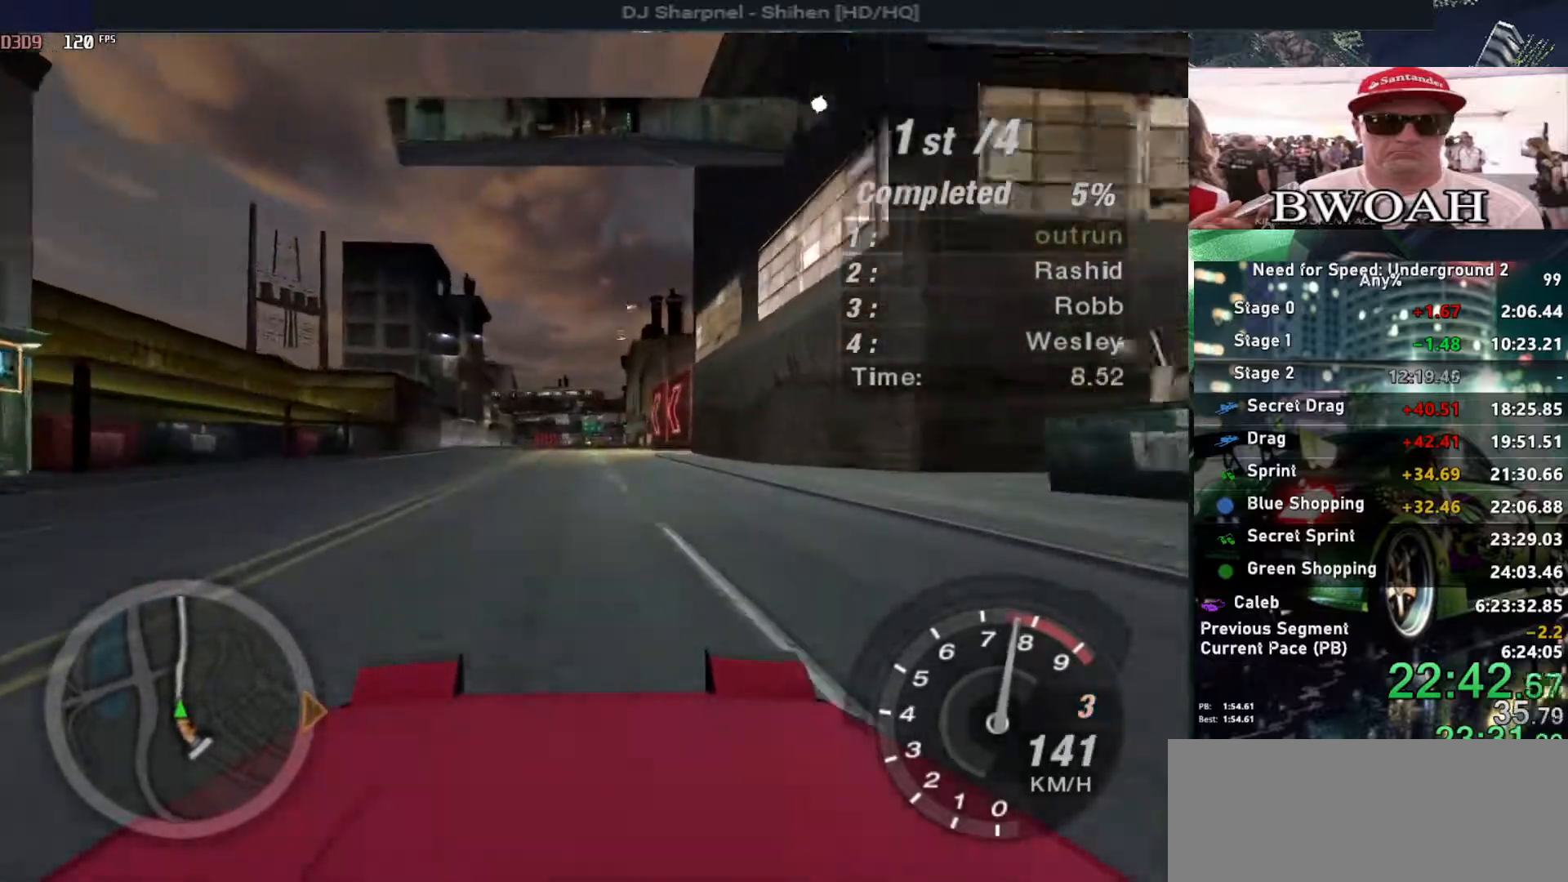
{"keys": ["up"], "events": []}
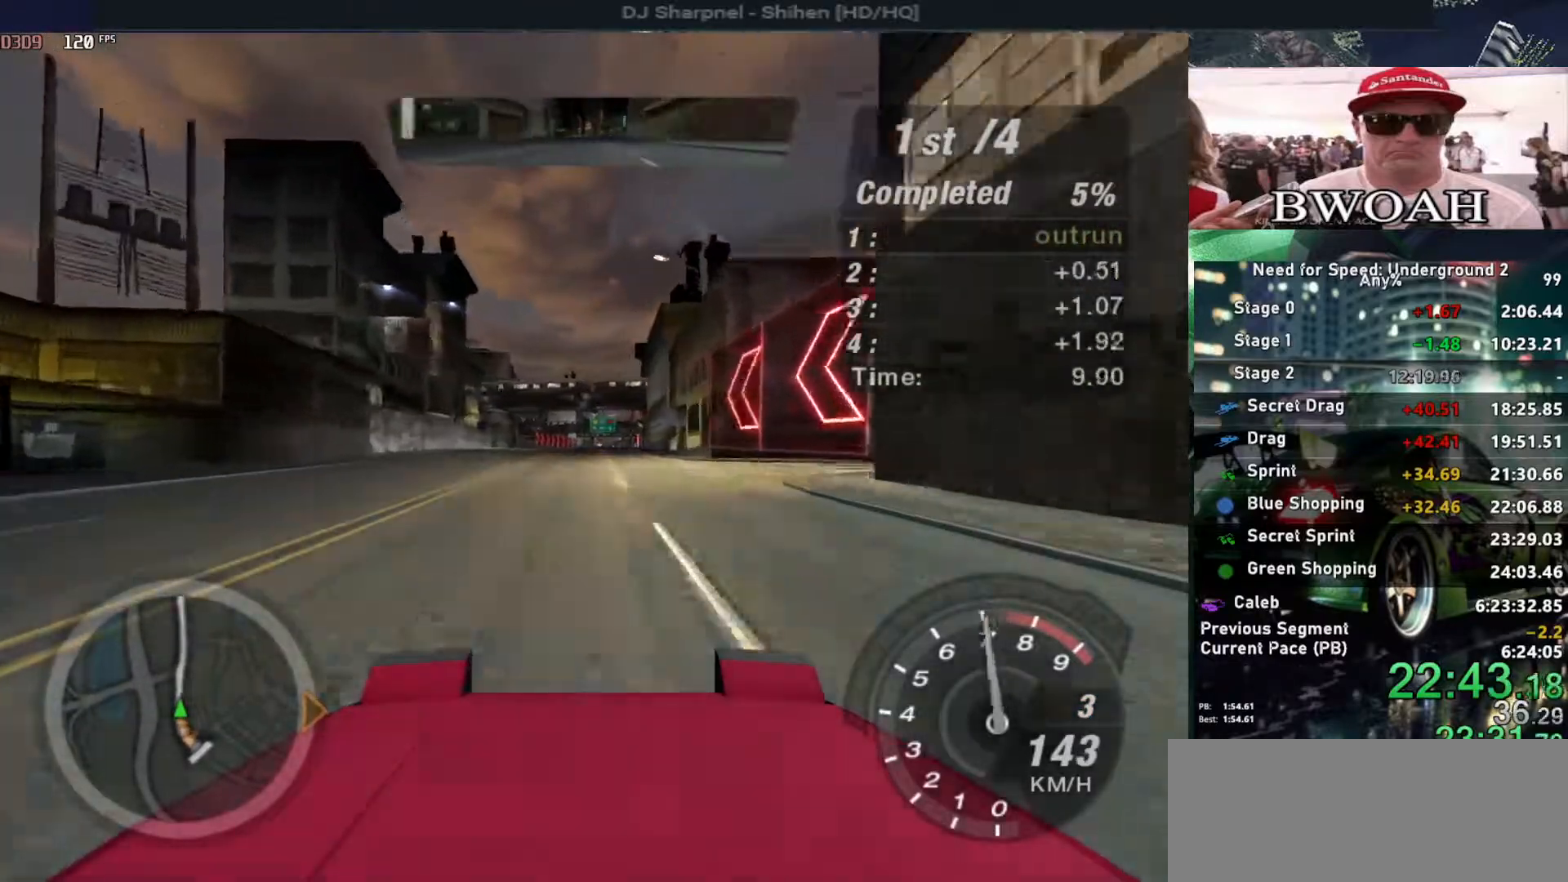
{"keys": ["up"], "events": []}
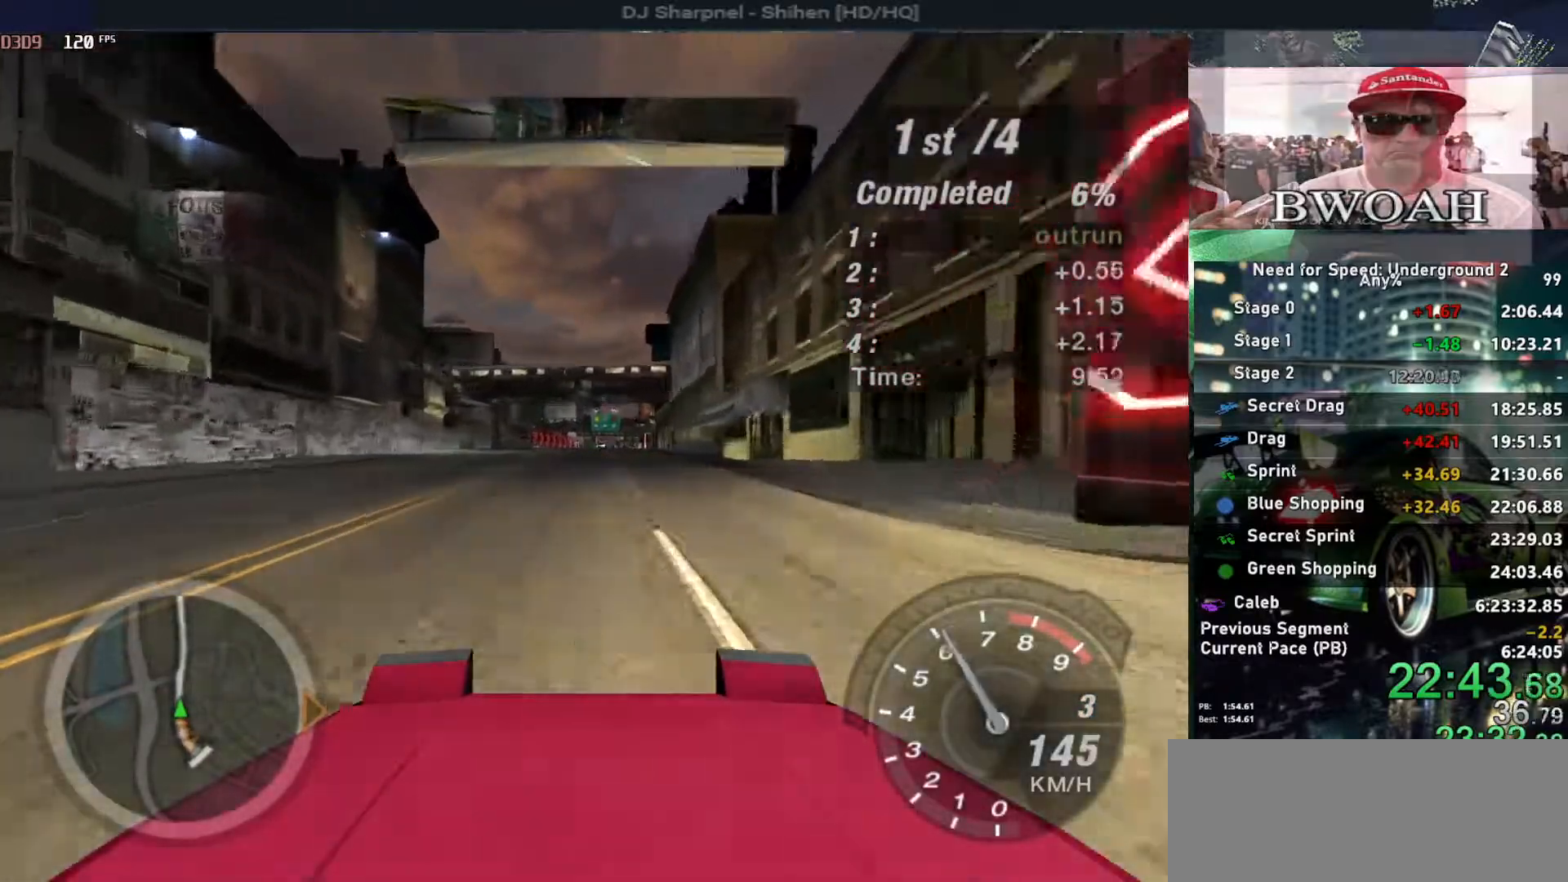
{"keys": ["up"], "events": []}
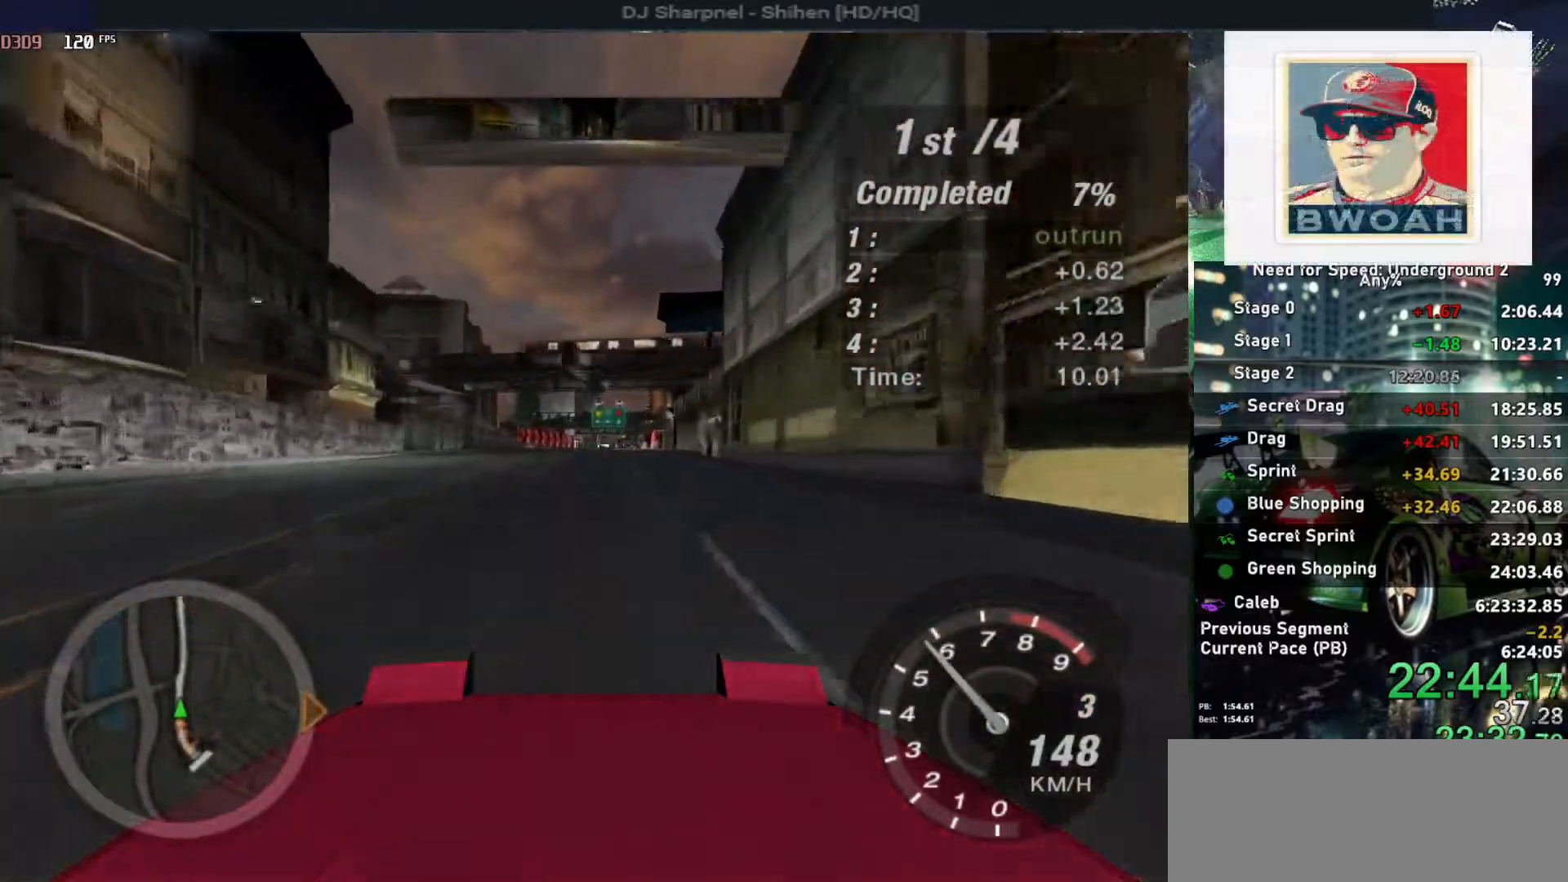
{"keys": ["up"], "events": []}
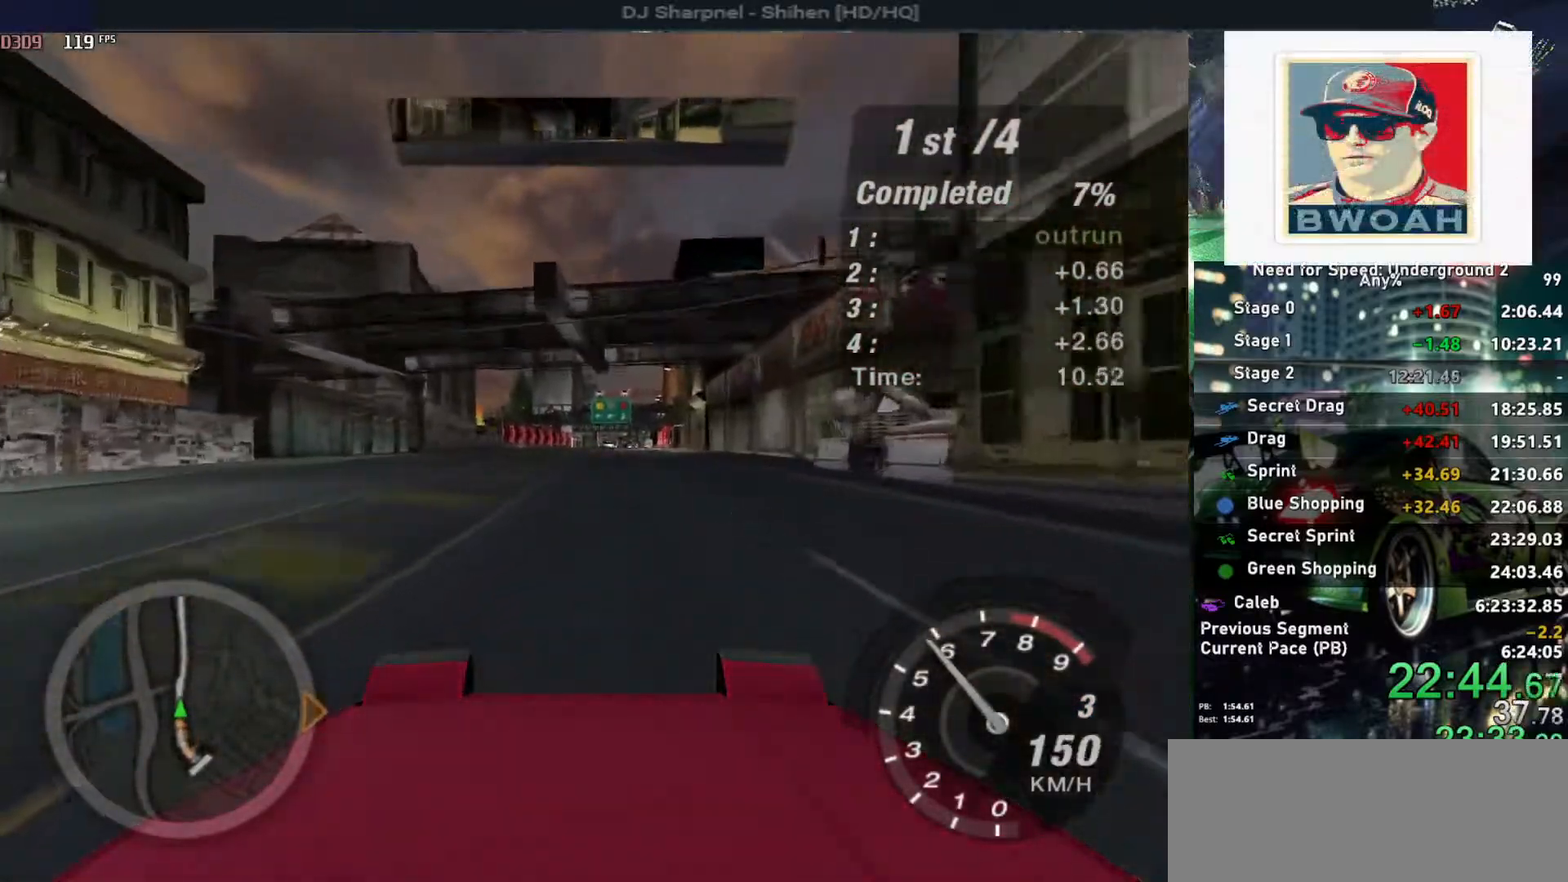
{"keys": ["up"], "events": [[433, "right", "down"], [467, "right", "up"]]}